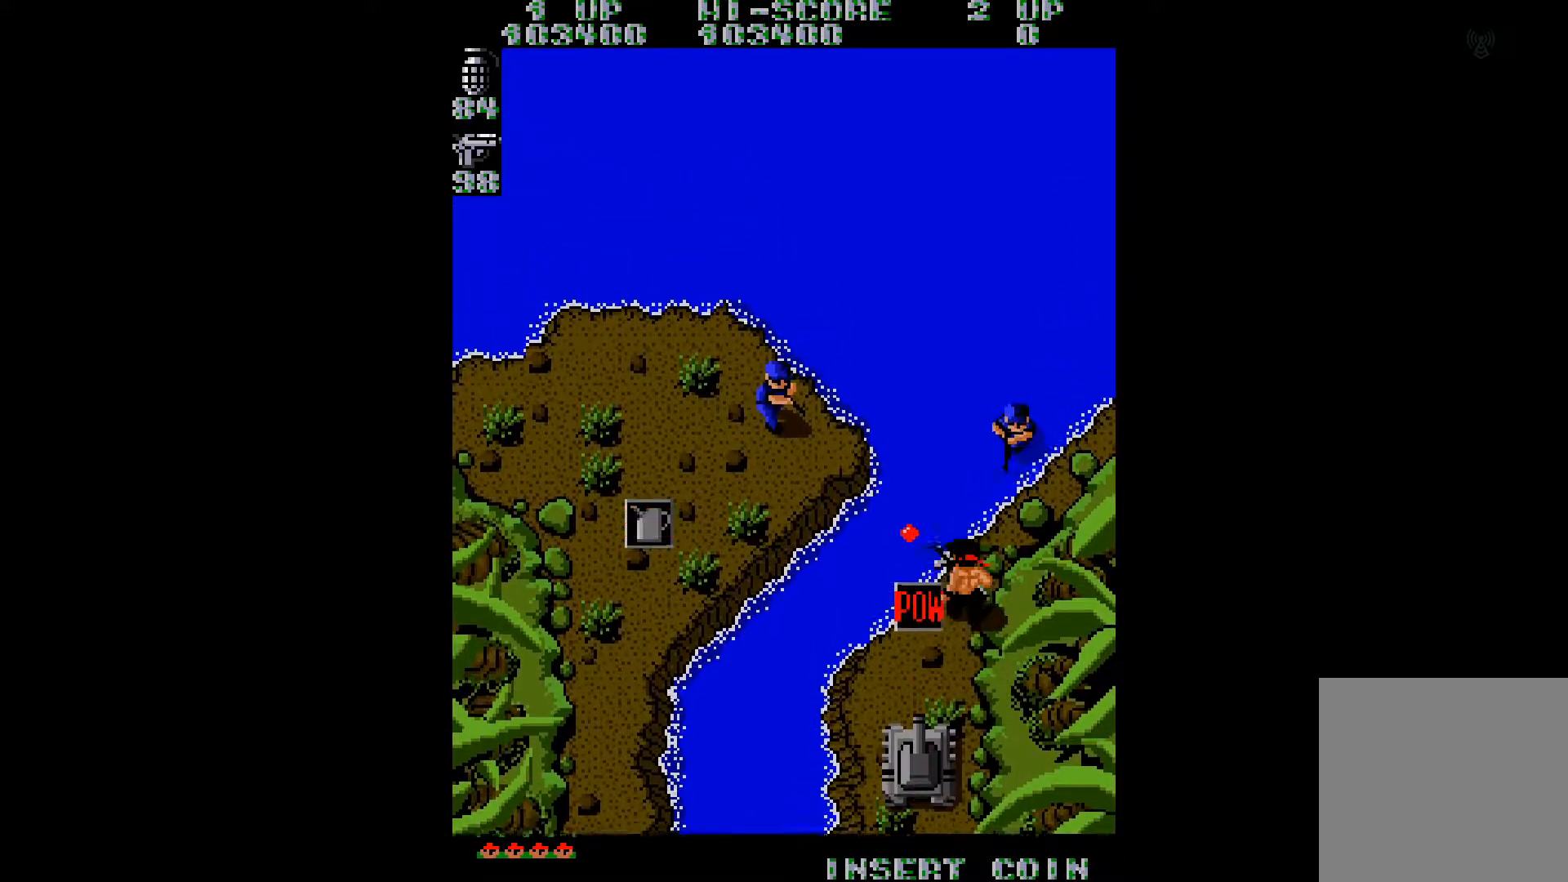
Gameplay with a controller (Xbox layout); each line is a JSON object with the inputs held at the frame after it. "events" lists button and stick changes between this image and that frame as [ms after this image, input, new state], when the widget could be followed in between. Not read: L3 R3 left_stick.
{"buttons": ["DPAD_DOWN"], "right_stick": "right", "events": [[17, "A", "up"], [50, "DPAD_DOWN", "down"], [84, "A", "down"], [167, "A", "up"], [184, "DPAD_LEFT", "down"], [300, "DPAD_LEFT", "up"], [317, "right_stick", "right"]]}
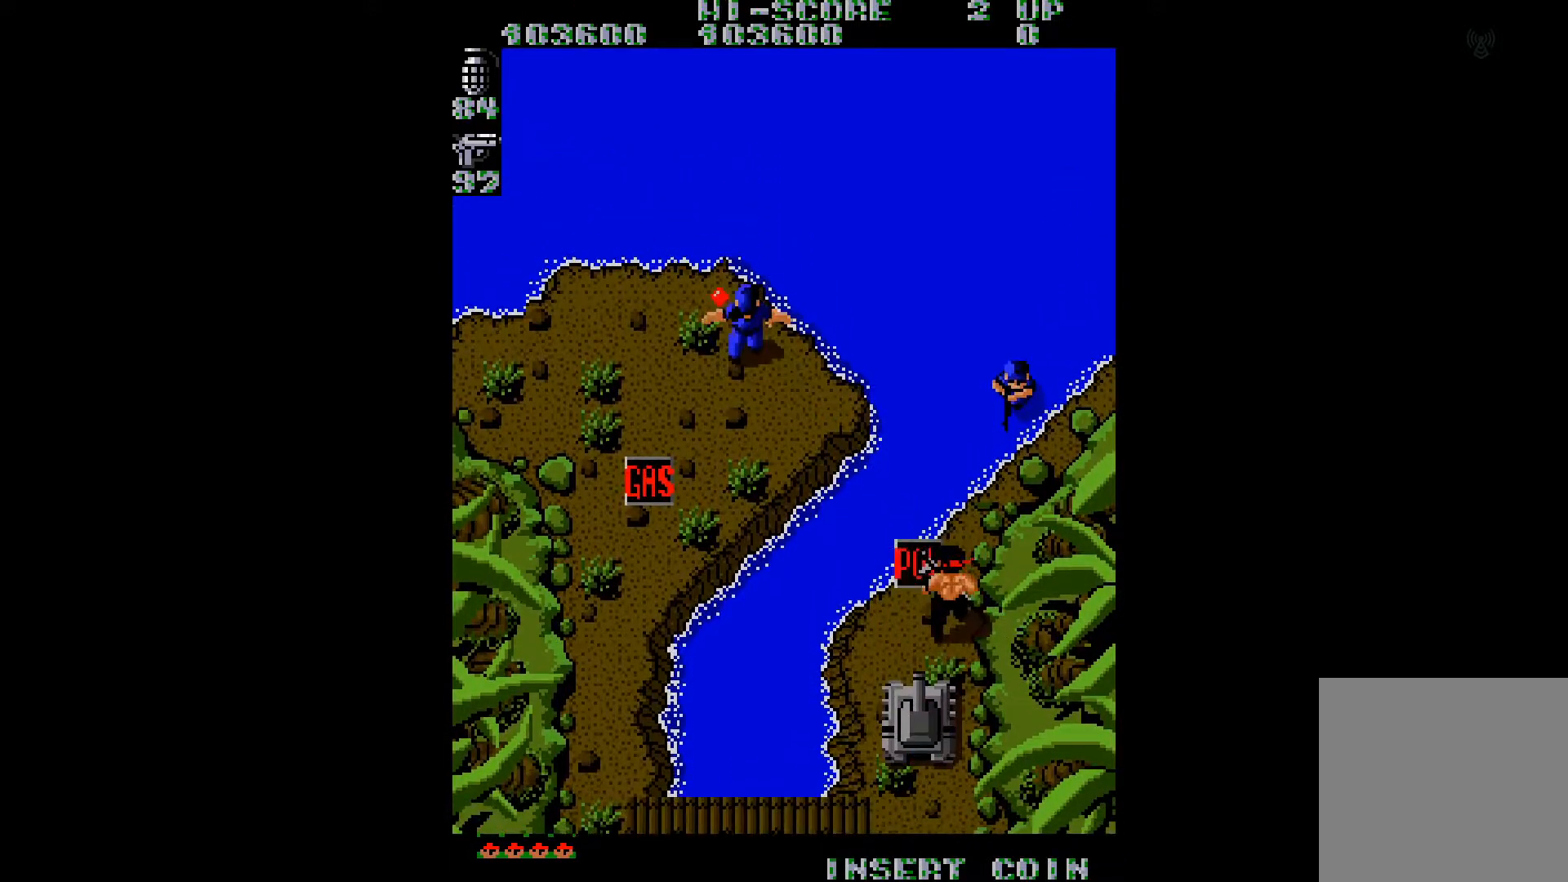
{"buttons": ["DPAD_DOWN"], "right_stick": "center", "events": [[16, "right_stick", "center"]]}
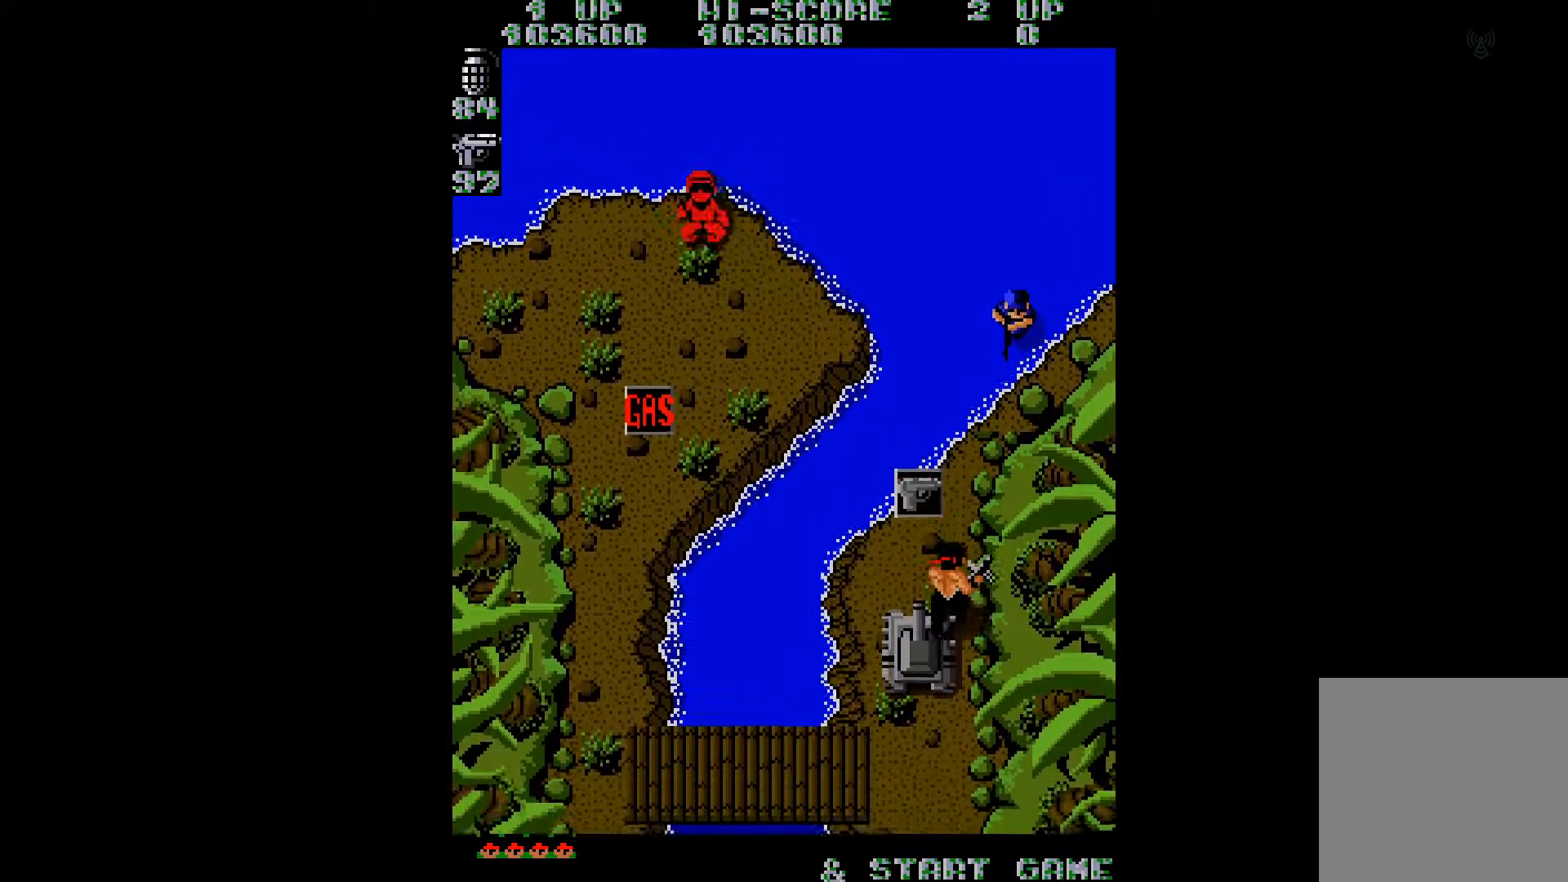
{"buttons": ["DPAD_DOWN", "DPAD_LEFT"], "right_stick": "center", "events": [[50, "right_stick", "left"], [150, "right_stick", "center"], [434, "DPAD_LEFT", "down"]]}
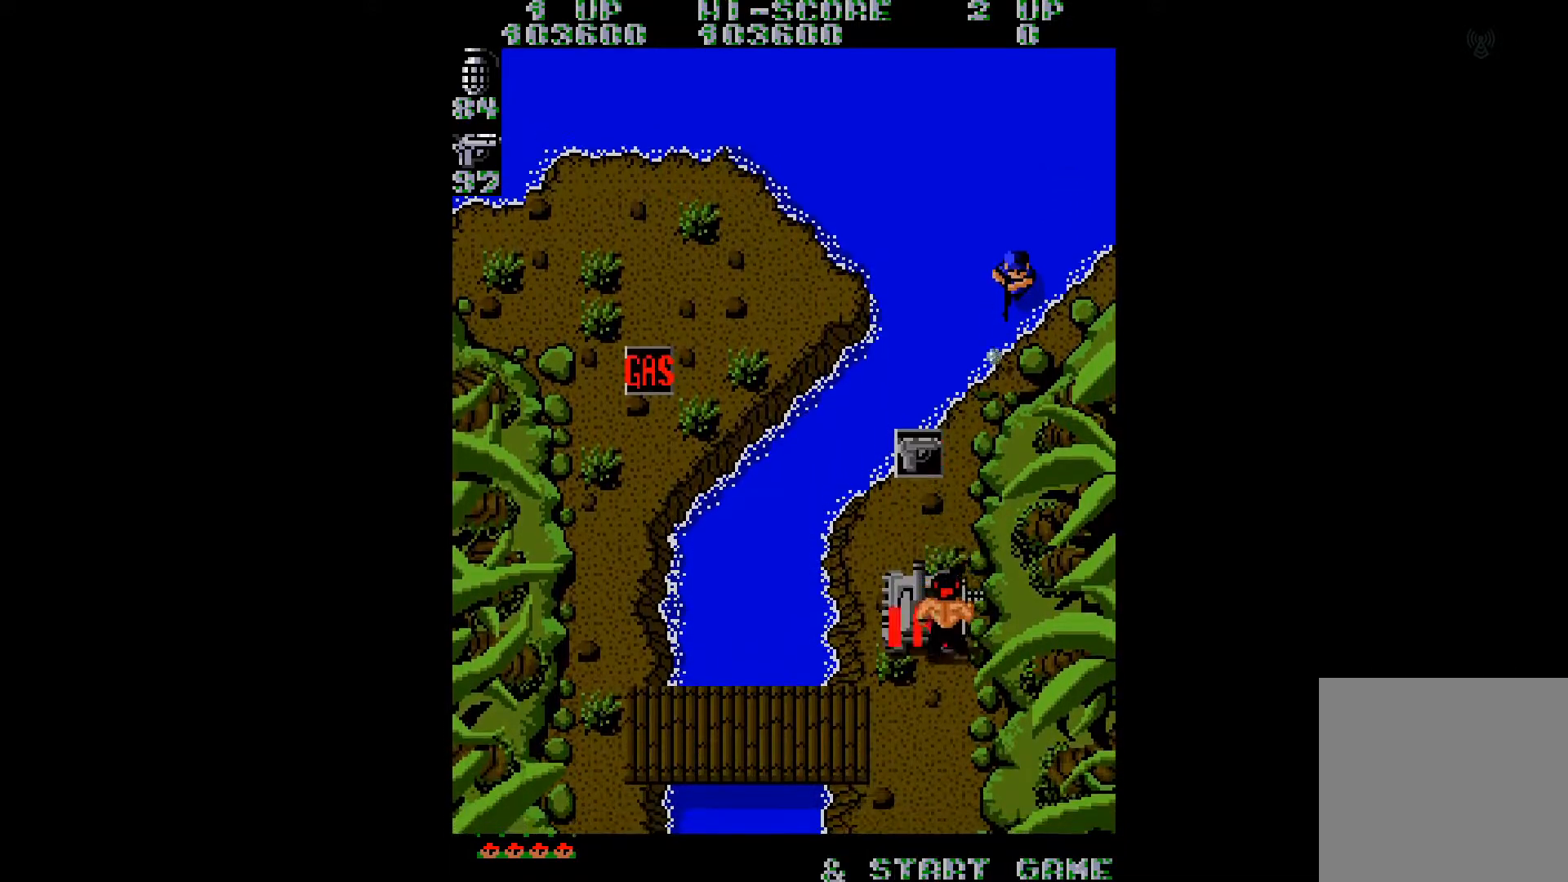
{"buttons": ["DPAD_DOWN", "DPAD_LEFT"], "right_stick": "center", "events": []}
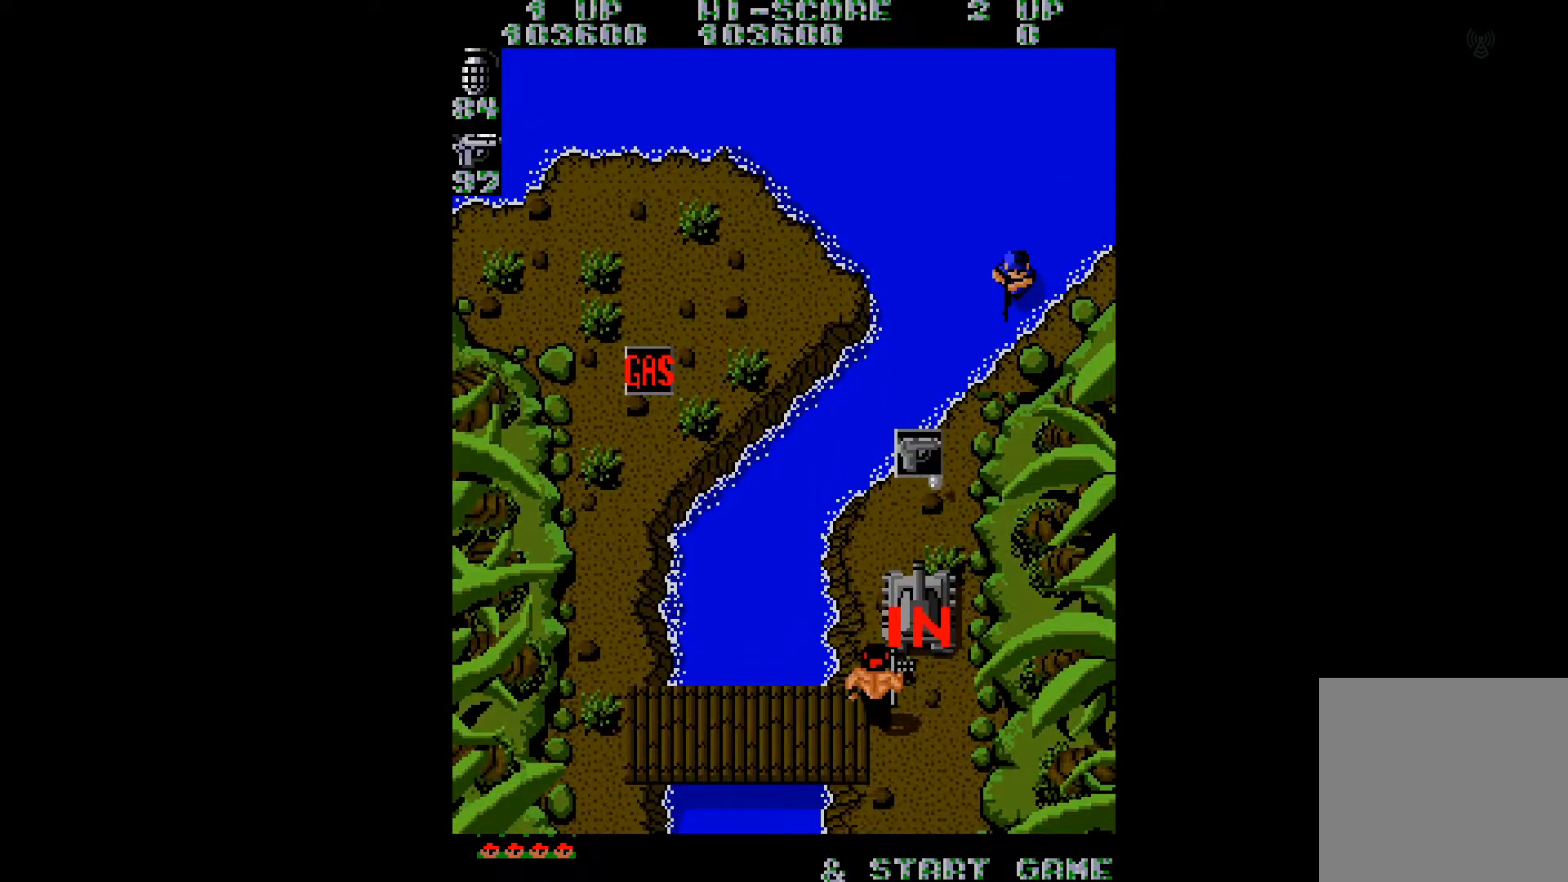
{"buttons": ["DPAD_RIGHT"], "right_stick": "center", "events": [[117, "DPAD_LEFT", "up"], [150, "DPAD_RIGHT", "down"], [401, "DPAD_DOWN", "up"]]}
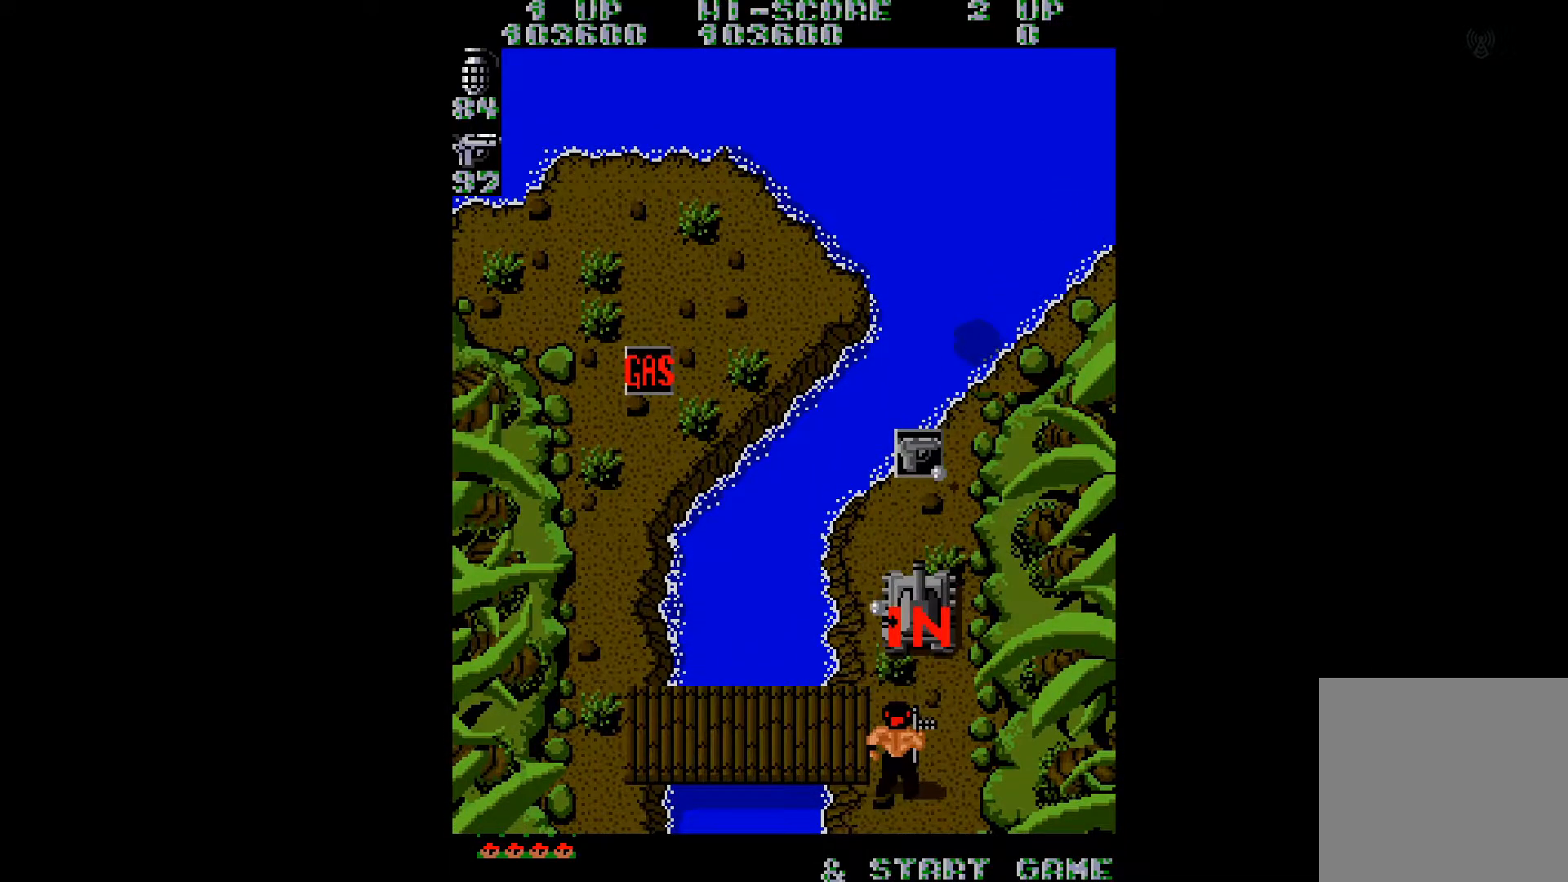
{"buttons": ["DPAD_UP", "DPAD_RIGHT"], "right_stick": "center", "events": [[83, "DPAD_UP", "down"], [267, "DPAD_RIGHT", "up"], [400, "A", "down"], [484, "A", "up"], [484, "DPAD_RIGHT", "down"]]}
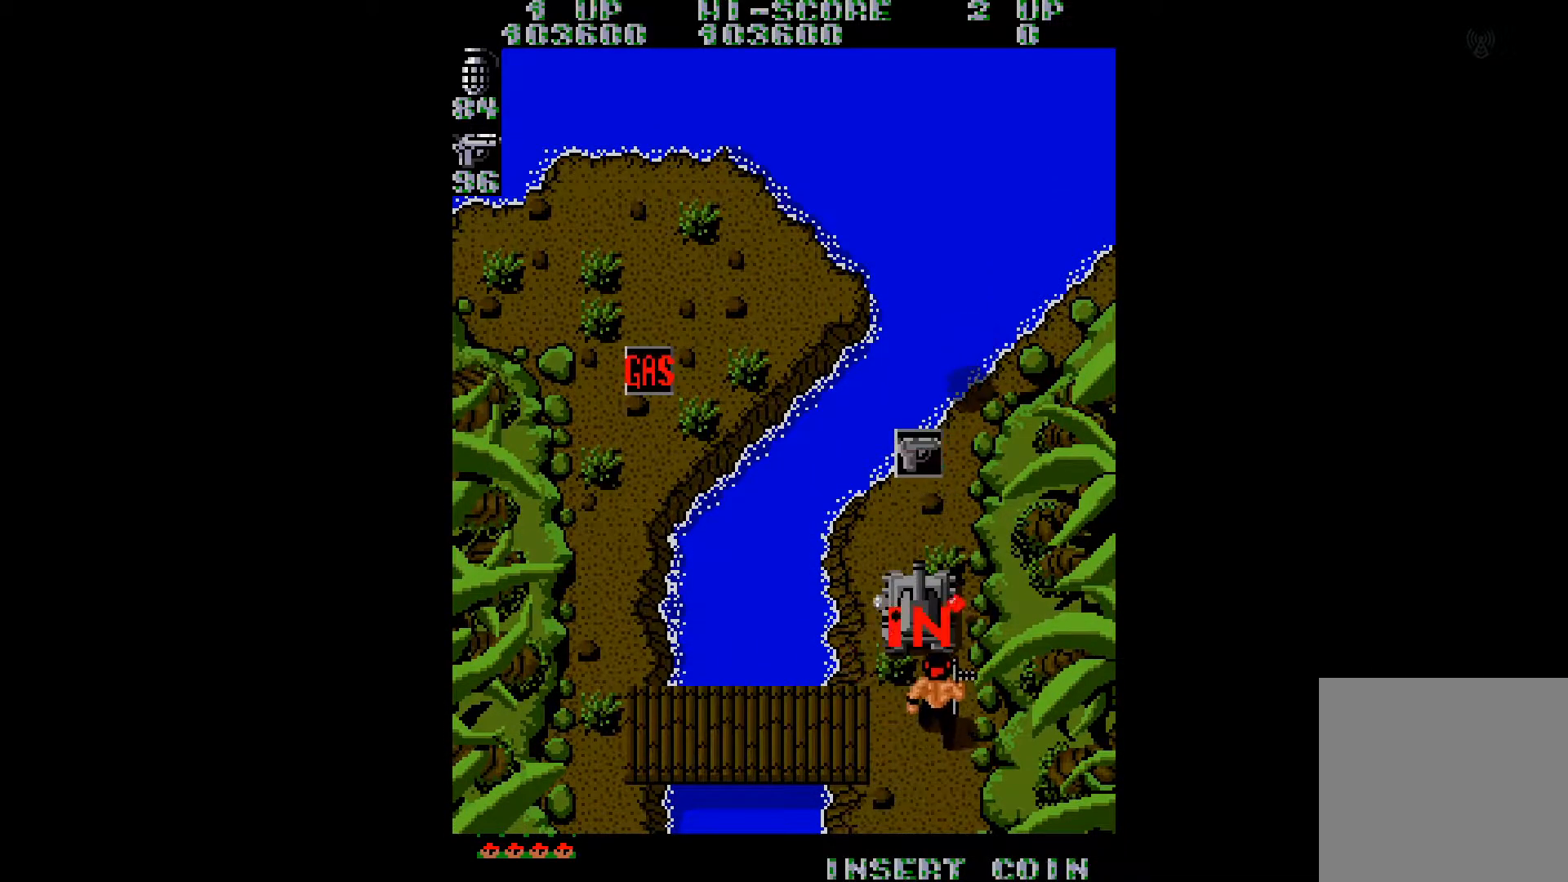
{"buttons": ["A", "DPAD_UP"], "right_stick": "center", "events": [[217, "DPAD_RIGHT", "up"], [217, "DPAD_UP", "up"], [317, "A", "down"], [351, "DPAD_UP", "down"], [384, "A", "up"], [467, "A", "down"]]}
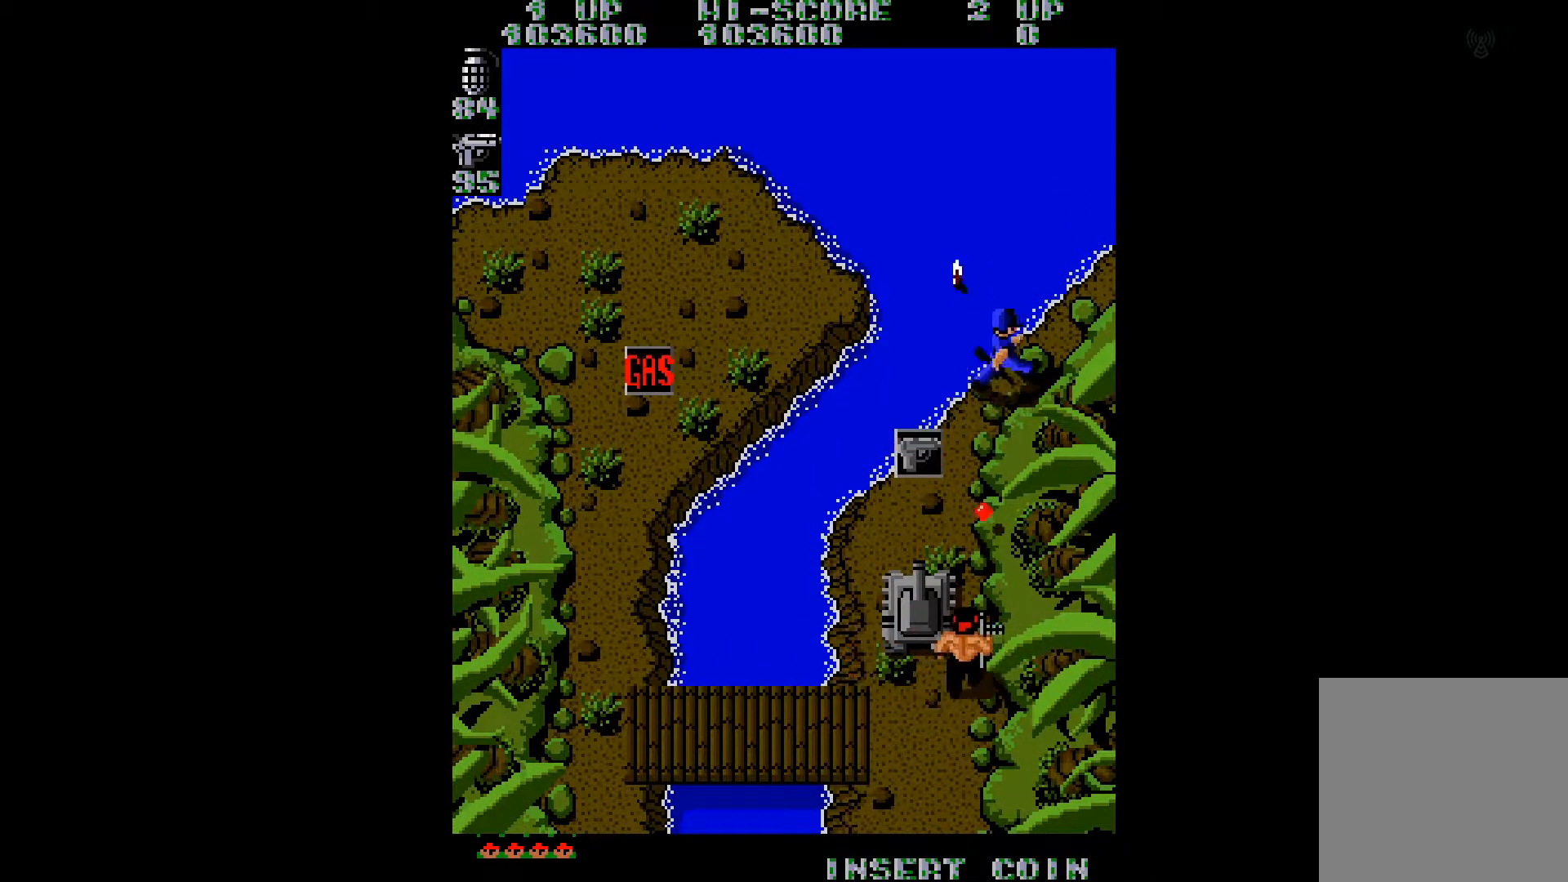
{"buttons": ["DPAD_UP", "DPAD_LEFT"], "right_stick": "right", "events": [[50, "A", "up"], [50, "DPAD_RIGHT", "down"], [150, "DPAD_RIGHT", "up"], [267, "DPAD_LEFT", "down"], [383, "right_stick", "right"]]}
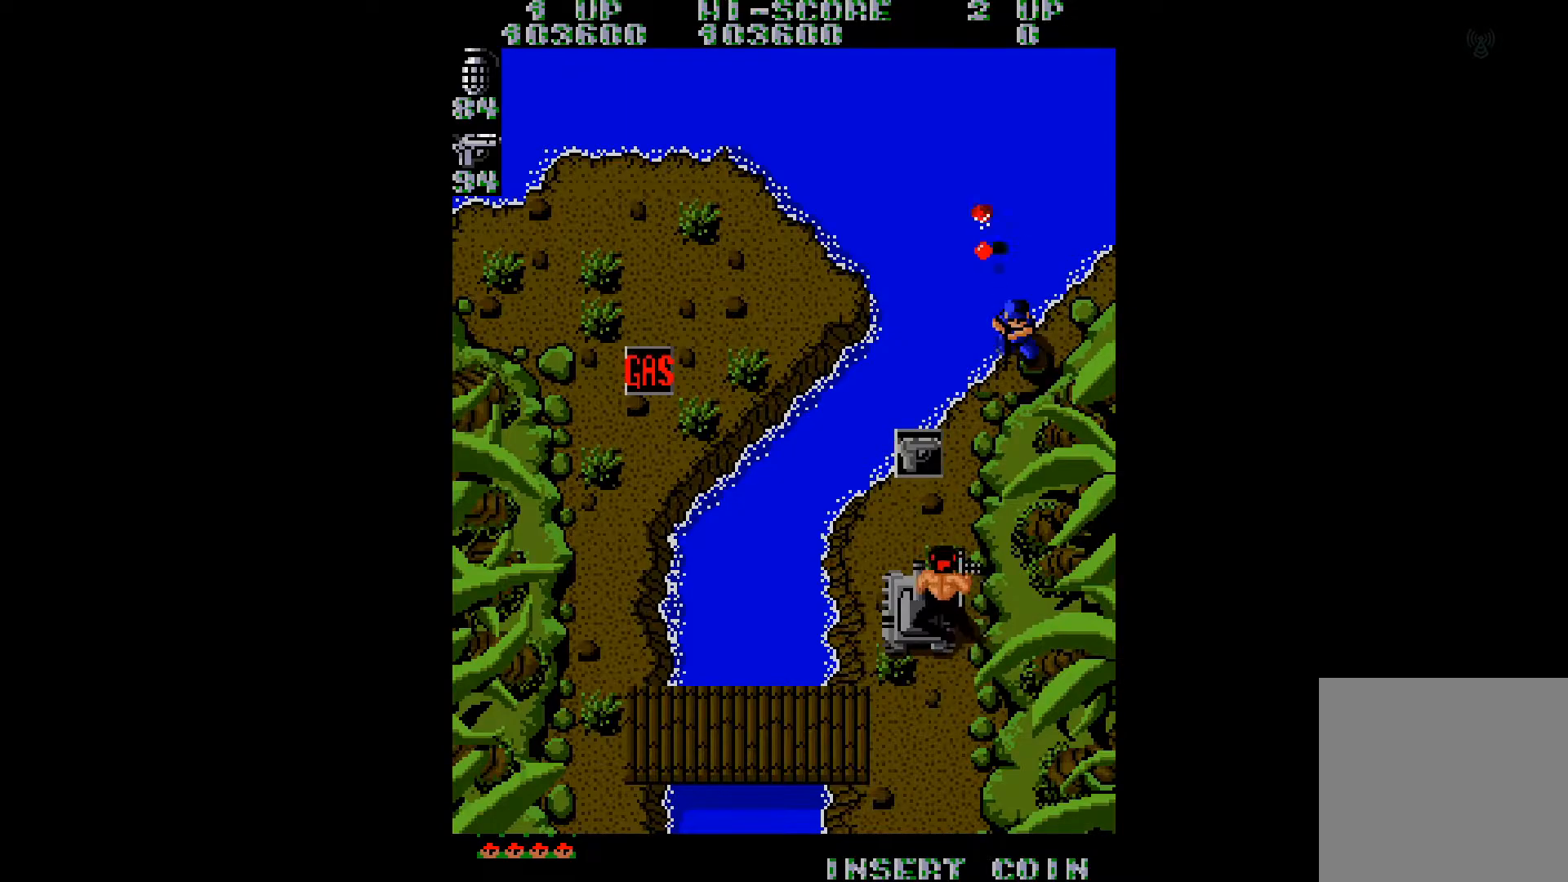
{"buttons": ["DPAD_UP", "DPAD_LEFT"], "right_stick": "center", "events": [[17, "right_stick", "center"]]}
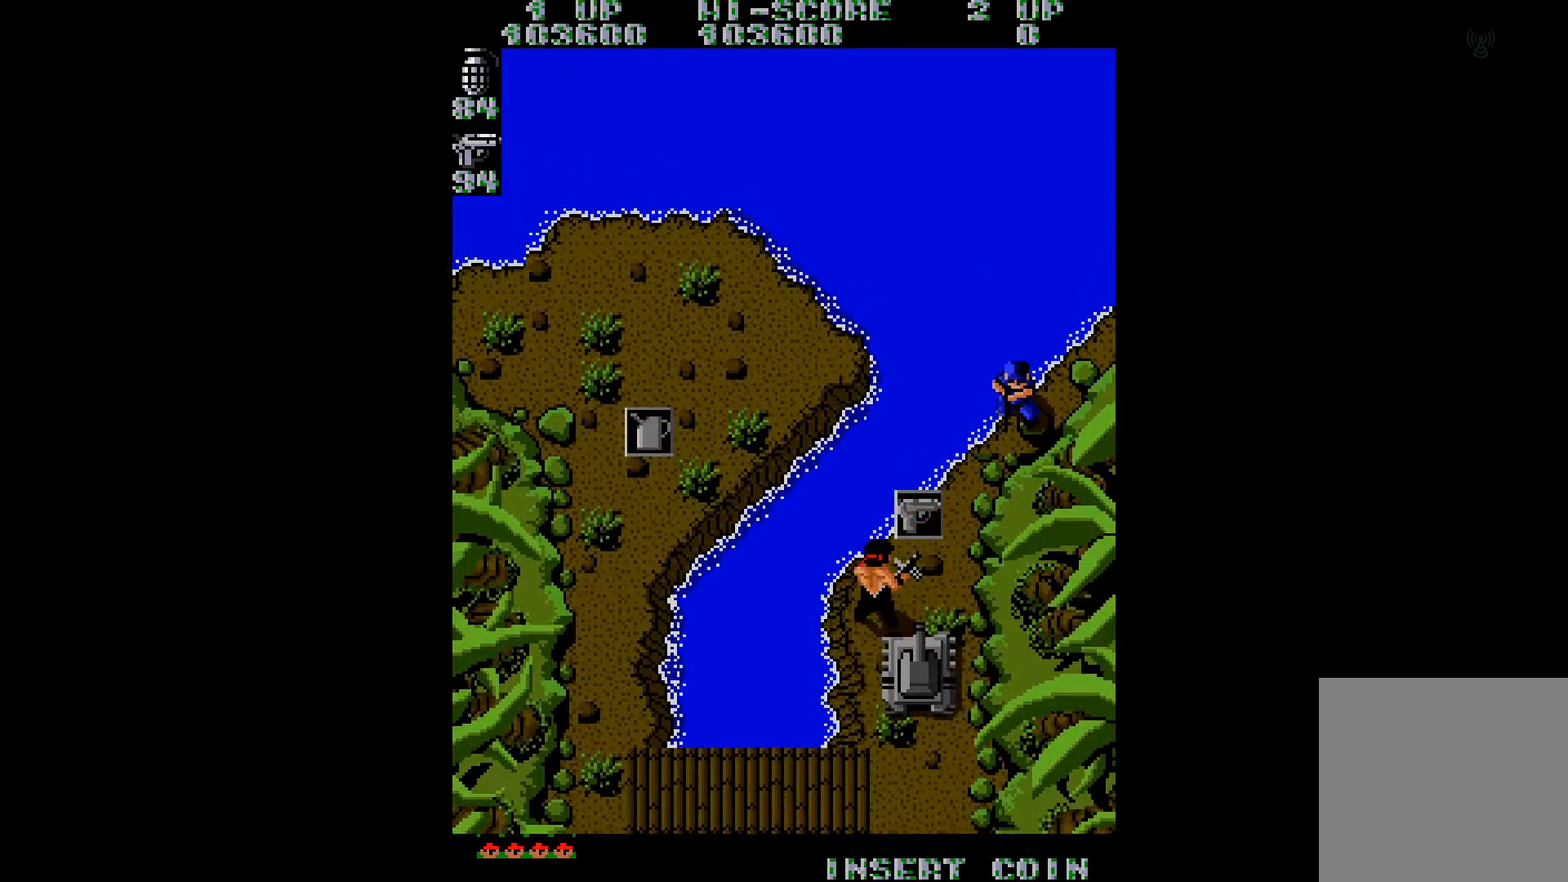
{"buttons": ["DPAD_UP"], "right_stick": "center", "events": [[116, "A", "down"], [217, "A", "up"], [283, "A", "down"], [383, "A", "up"], [484, "DPAD_LEFT", "up"]]}
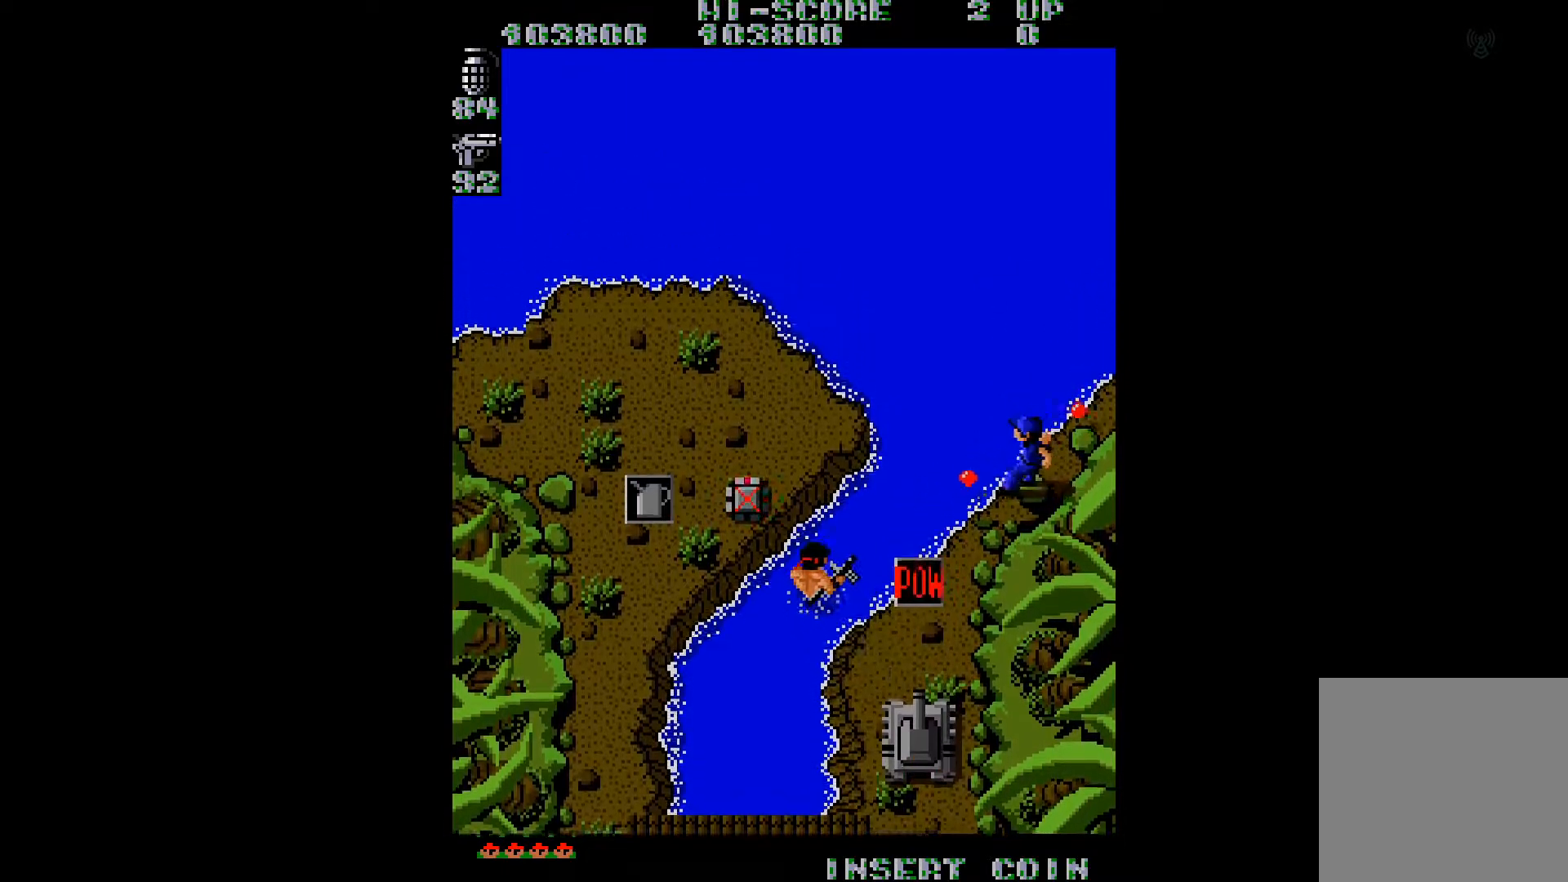
{"buttons": ["DPAD_RIGHT"], "right_stick": "center", "events": [[34, "DPAD_RIGHT", "down"], [34, "DPAD_UP", "up"], [134, "right_stick", "left"], [267, "right_stick", "center"]]}
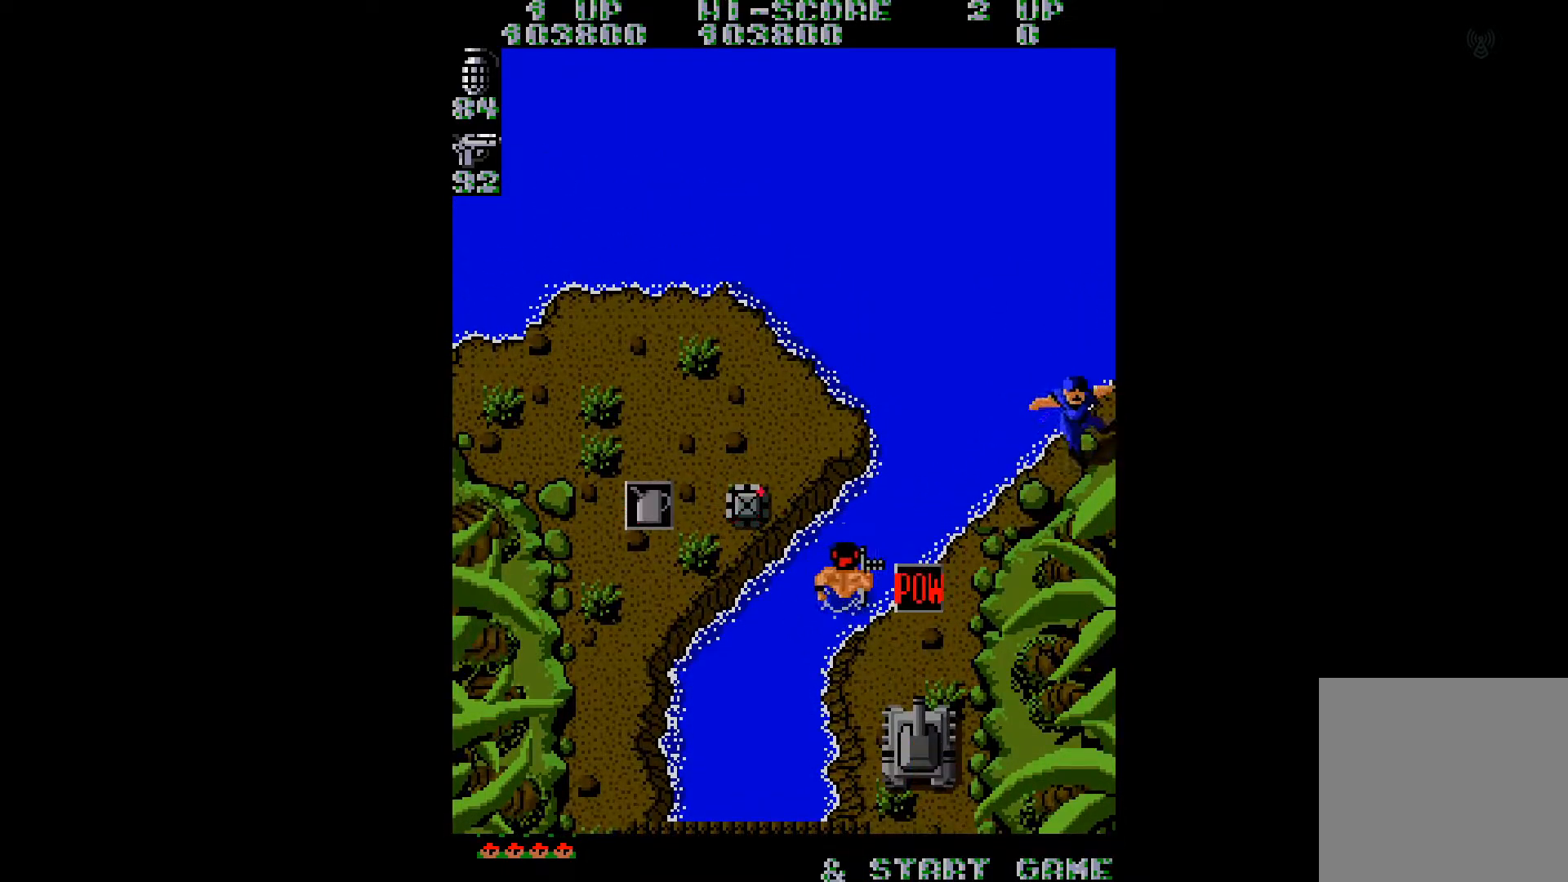
{"buttons": ["DPAD_RIGHT"], "right_stick": "center", "events": []}
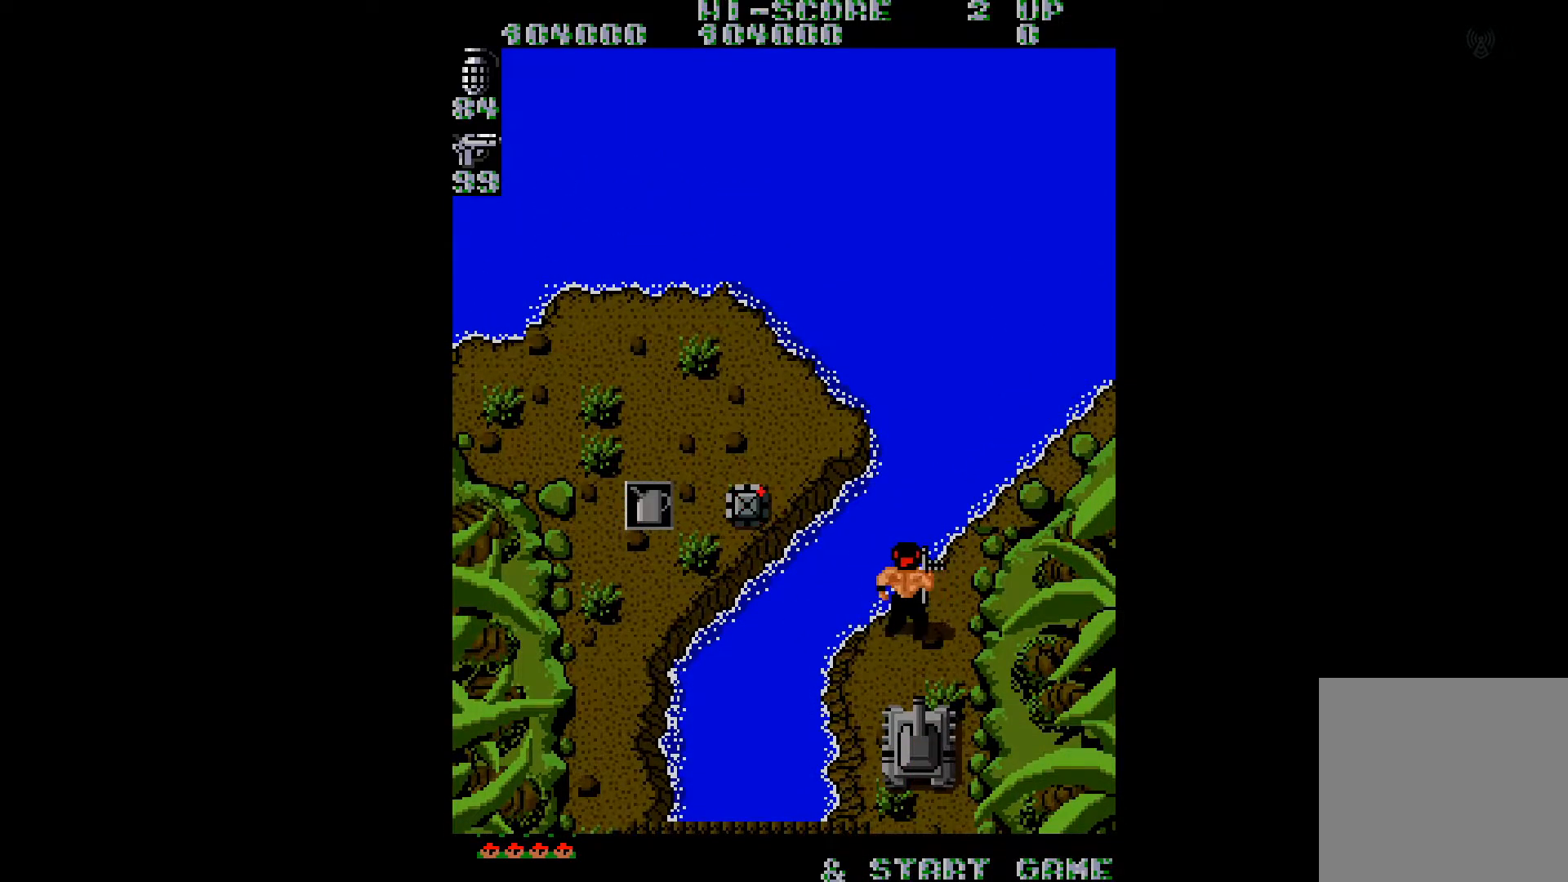
{"buttons": ["DPAD_UP"], "right_stick": "center", "events": [[34, "DPAD_UP", "down"], [134, "DPAD_RIGHT", "up"]]}
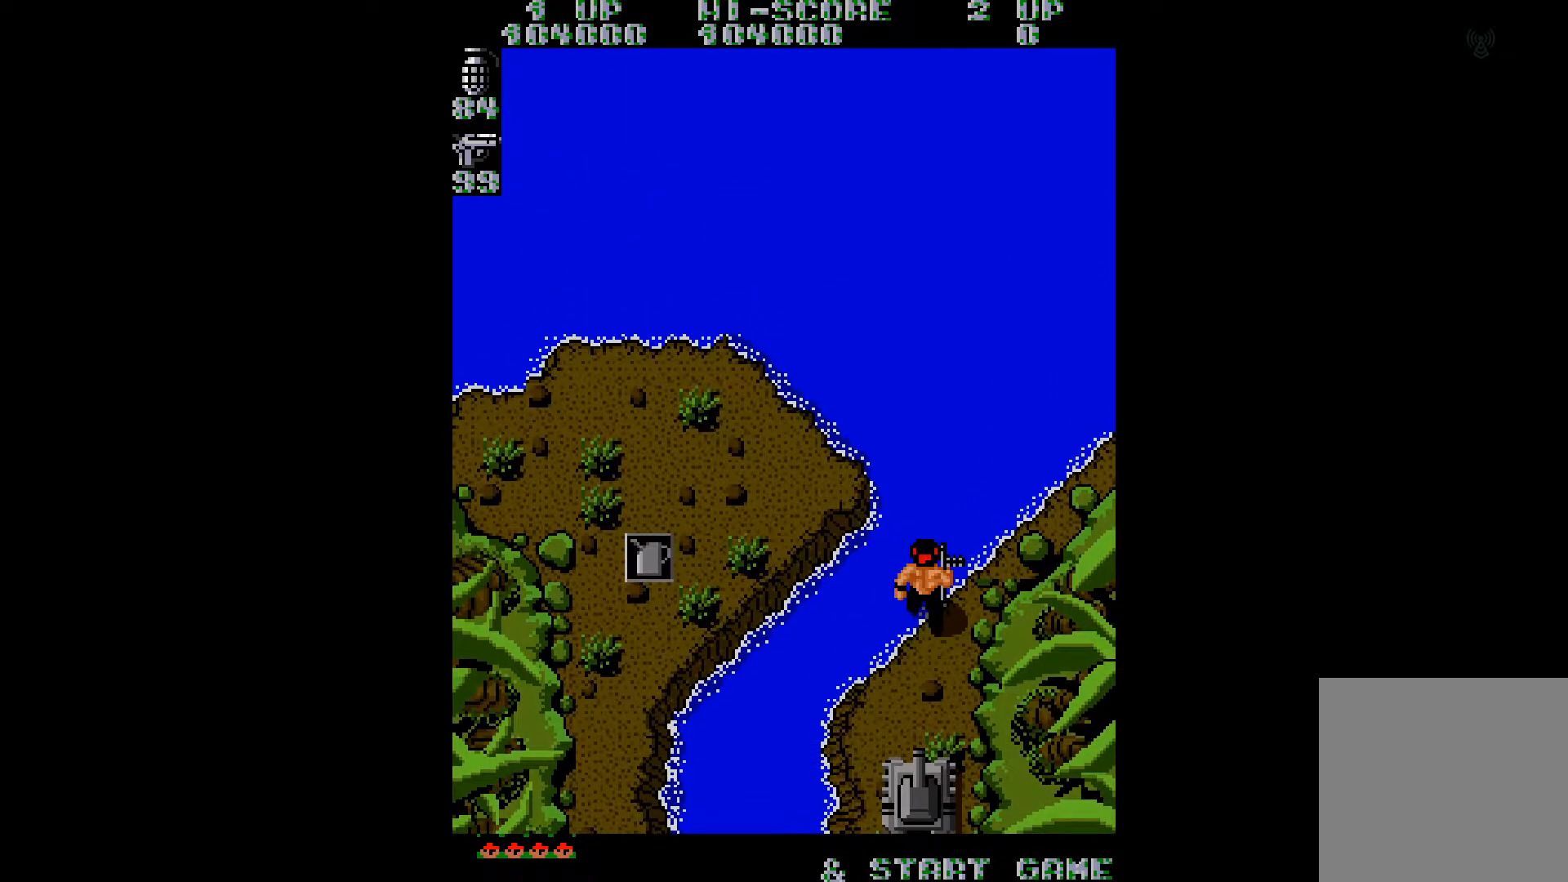
{"buttons": ["DPAD_UP", "DPAD_RIGHT"], "right_stick": "center", "events": [[33, "DPAD_RIGHT", "down"]]}
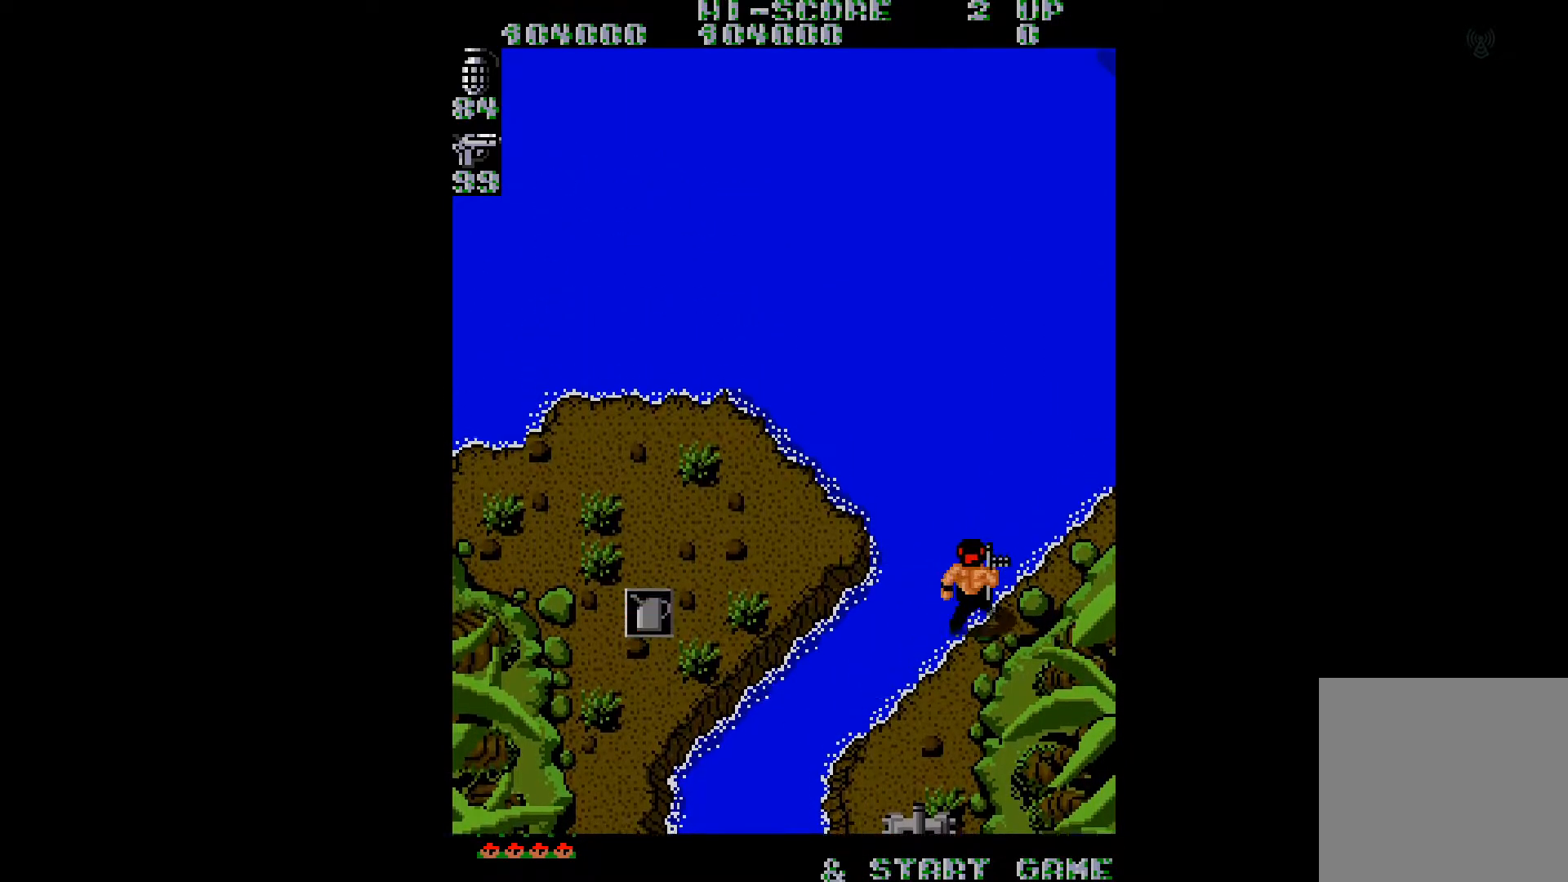
{"buttons": ["DPAD_UP"], "right_stick": "center", "events": [[451, "DPAD_RIGHT", "up"]]}
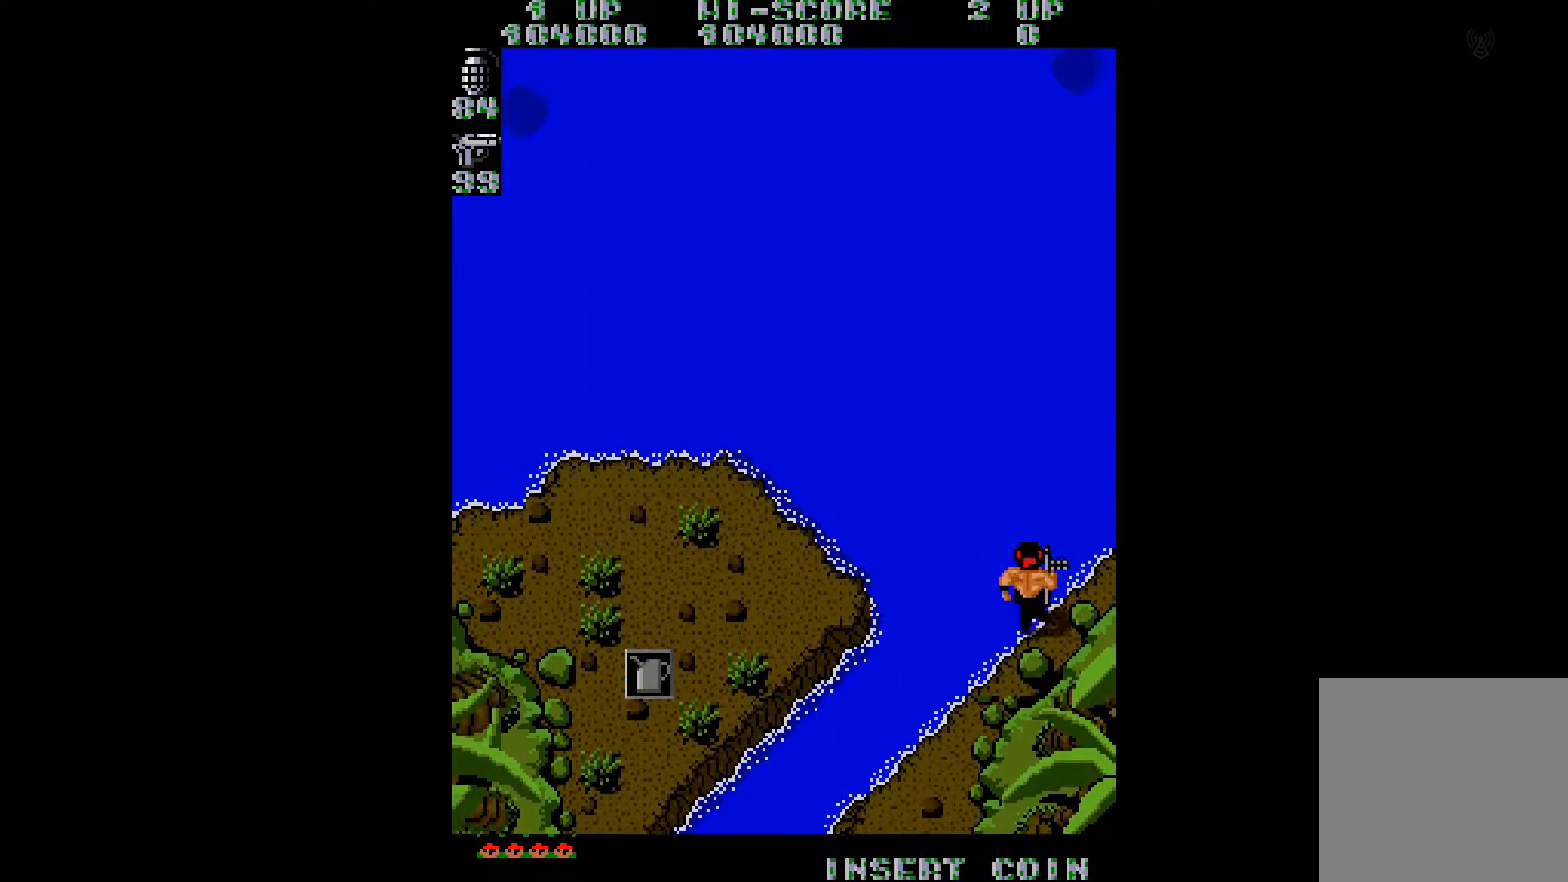
{"buttons": ["DPAD_UP", "DPAD_RIGHT"], "right_stick": "center", "events": [[400, "DPAD_RIGHT", "down"]]}
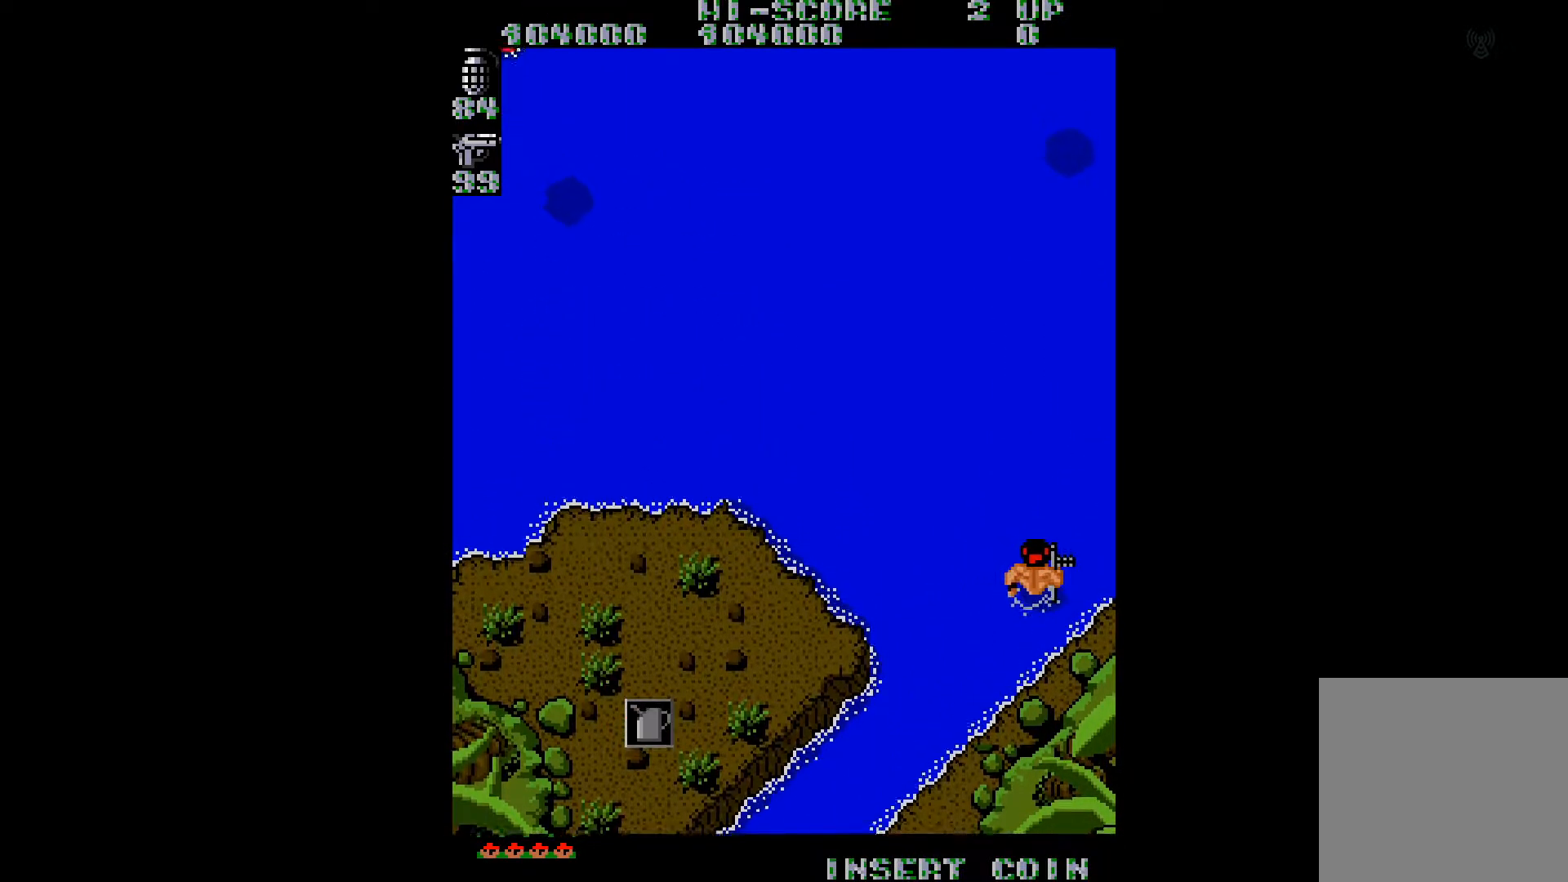
{"buttons": ["DPAD_UP"], "right_stick": "center", "events": [[34, "A", "down"], [117, "A", "up"], [167, "DPAD_RIGHT", "up"]]}
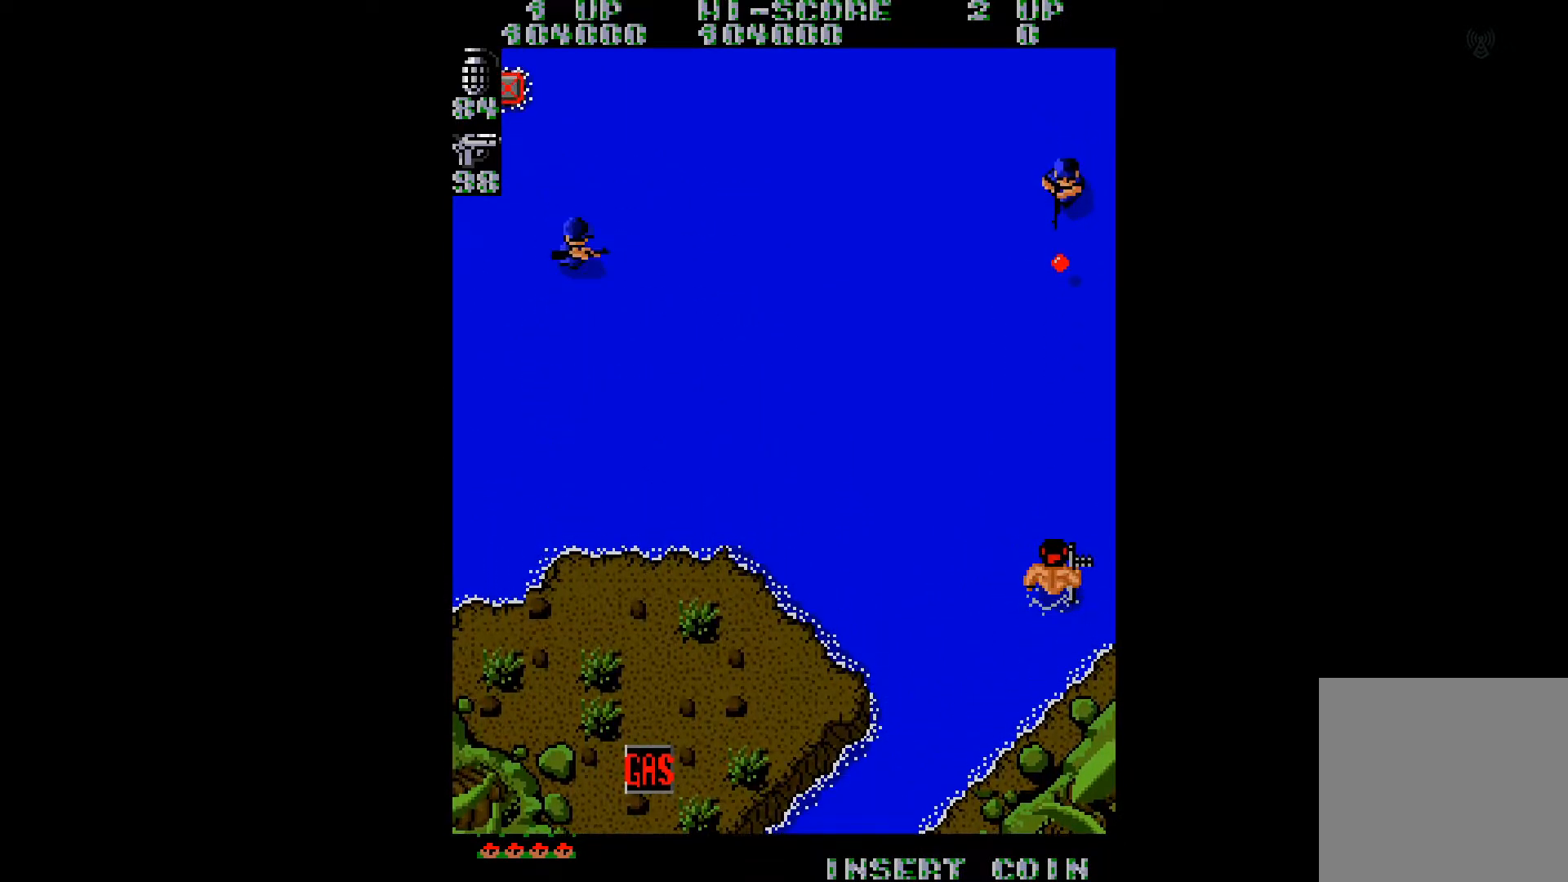
{"buttons": ["DPAD_LEFT"], "right_stick": "center", "events": [[16, "DPAD_LEFT", "down"], [100, "DPAD_UP", "up"], [133, "right_stick", "left"], [283, "right_stick", "center"]]}
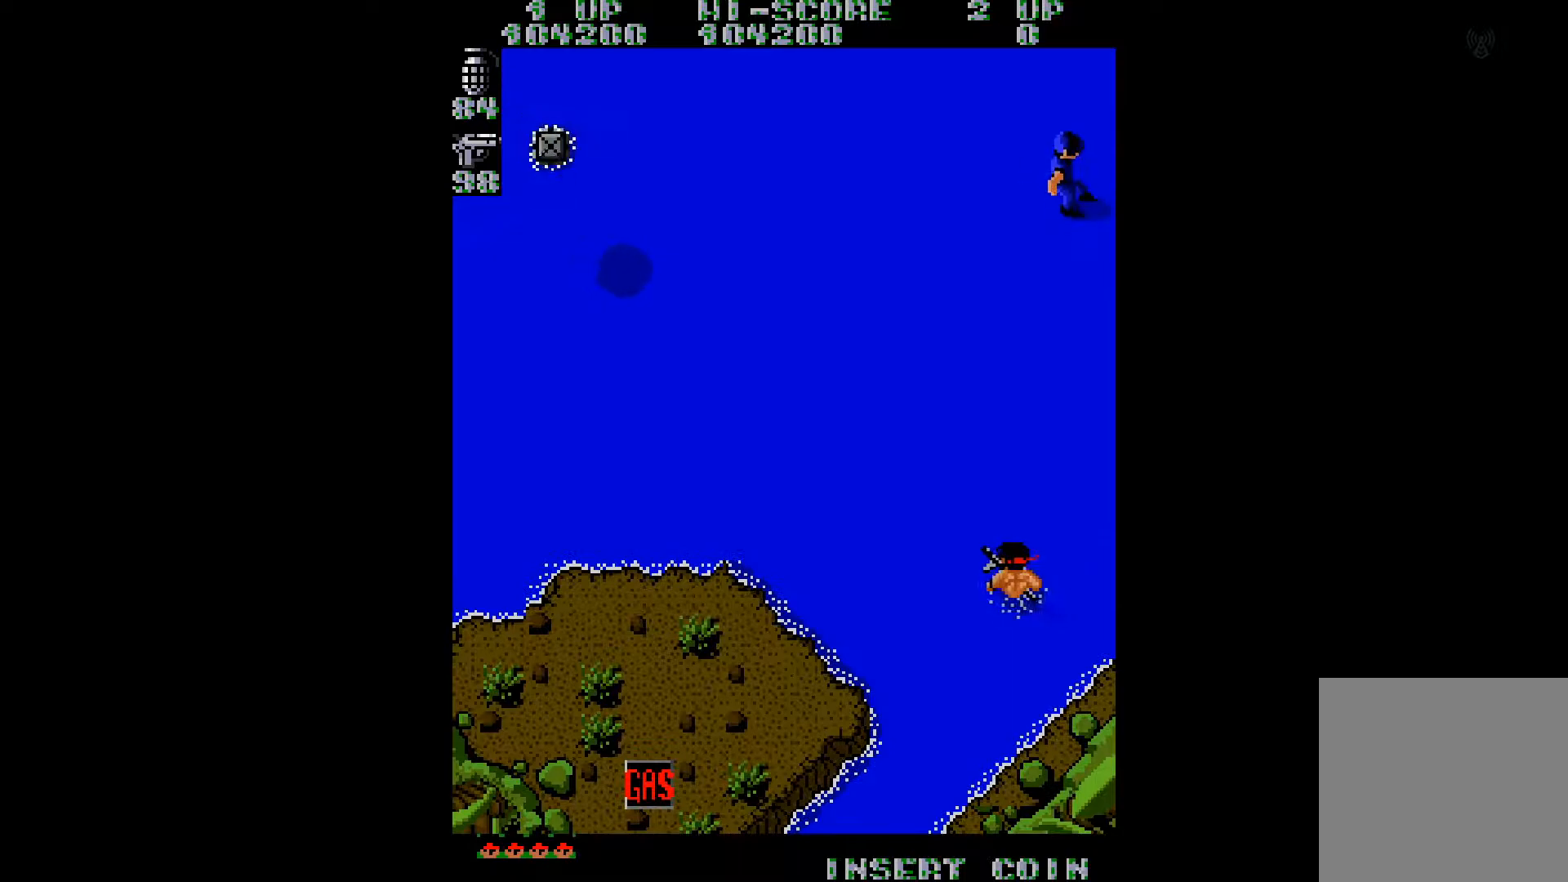
{"buttons": ["DPAD_LEFT"], "right_stick": "center", "events": []}
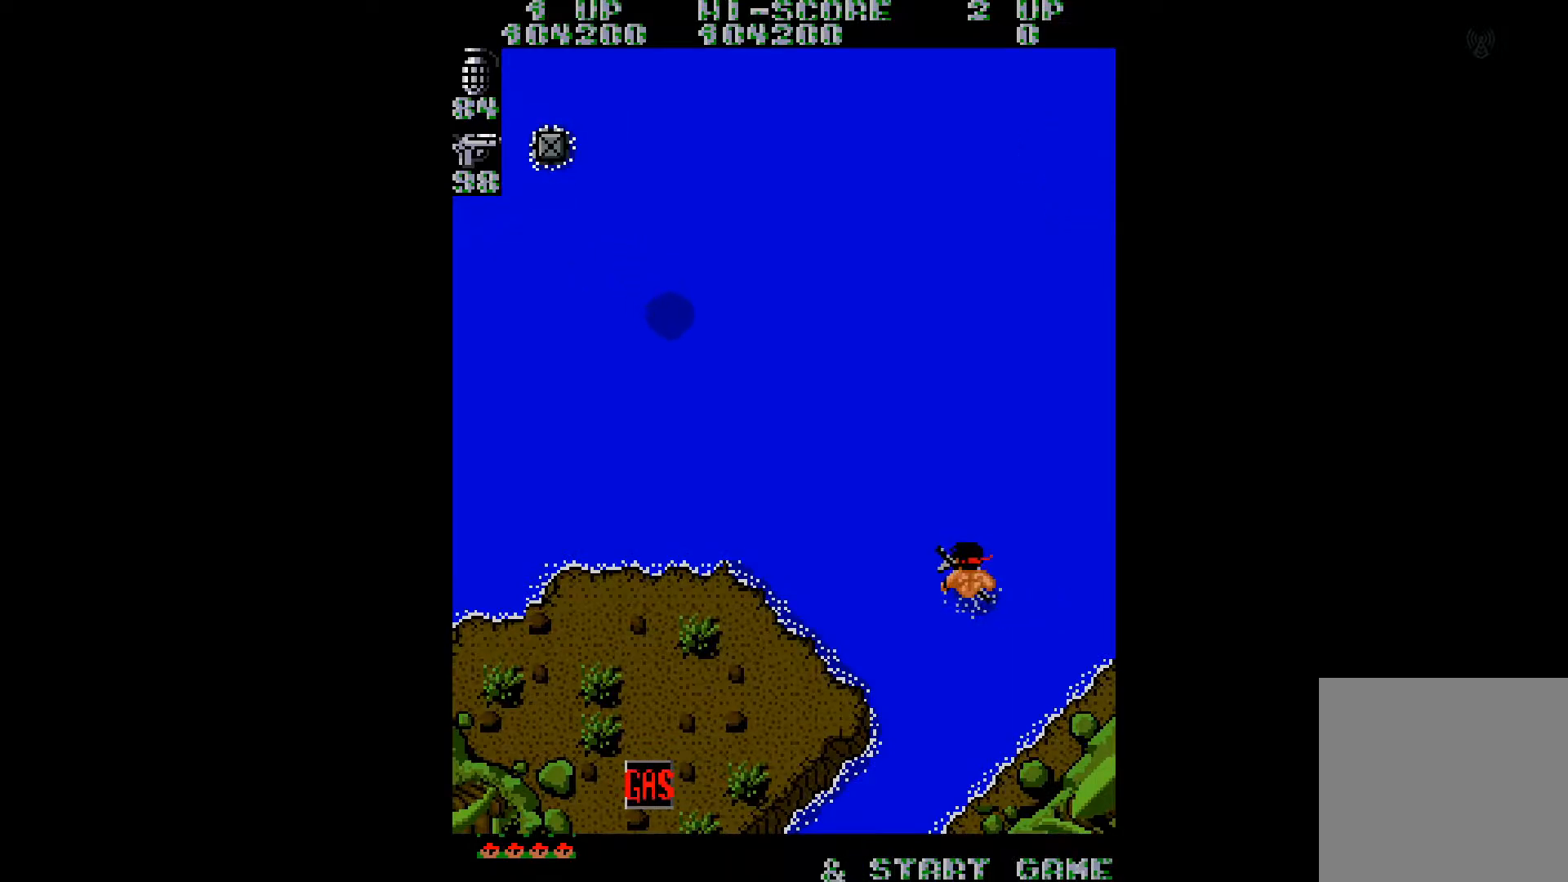
{"buttons": ["DPAD_UP", "DPAD_LEFT"], "right_stick": "center", "events": [[233, "DPAD_UP", "down"], [400, "A", "down"], [500, "A", "up"]]}
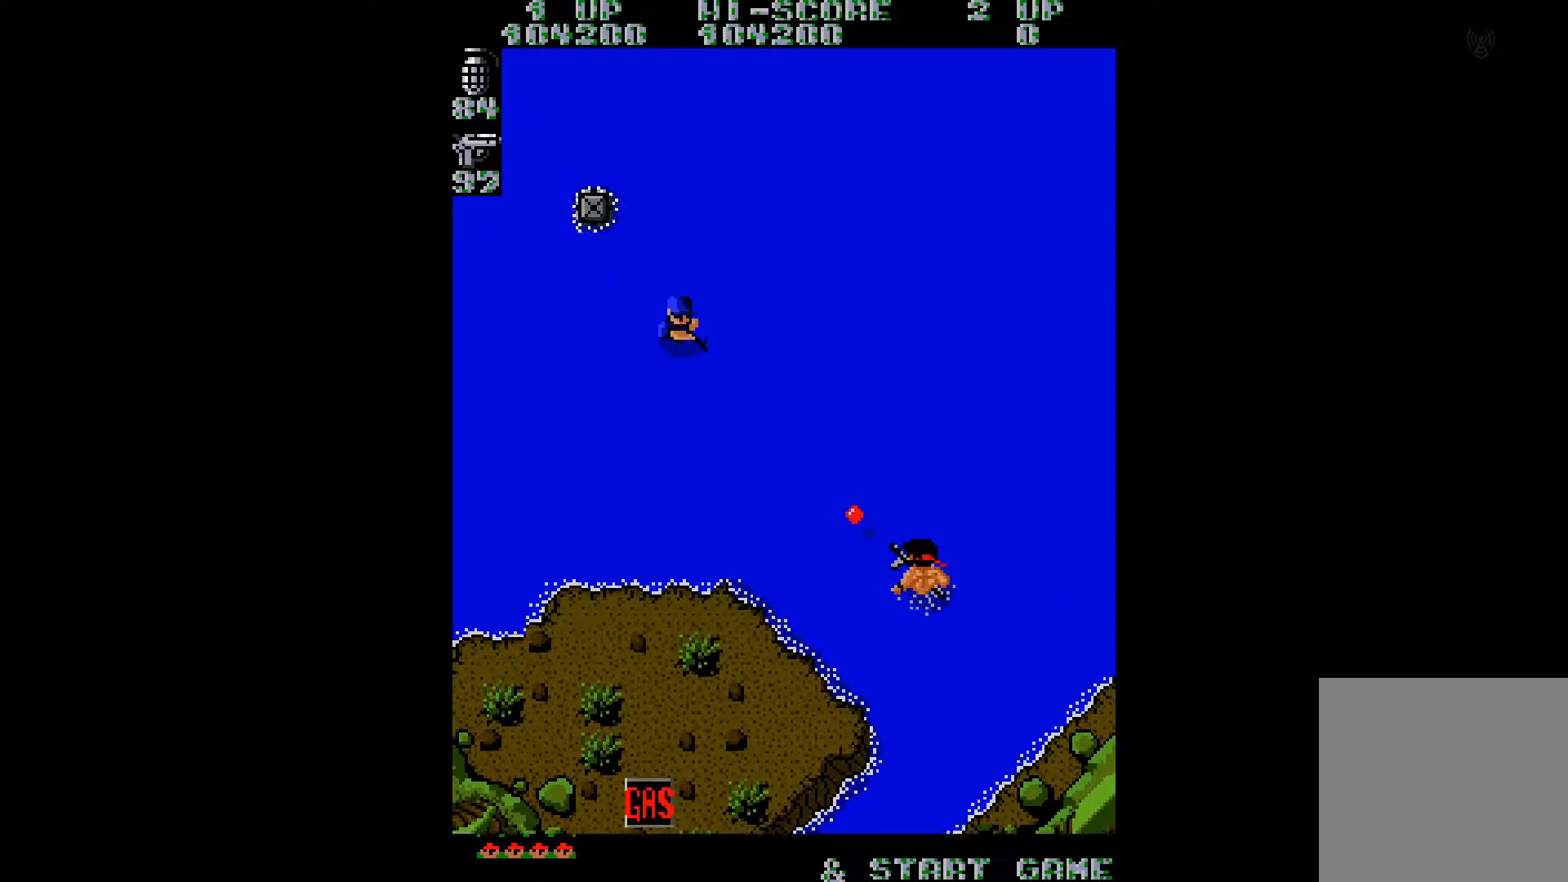
{"buttons": ["DPAD_UP", "DPAD_LEFT"], "right_stick": "center", "events": []}
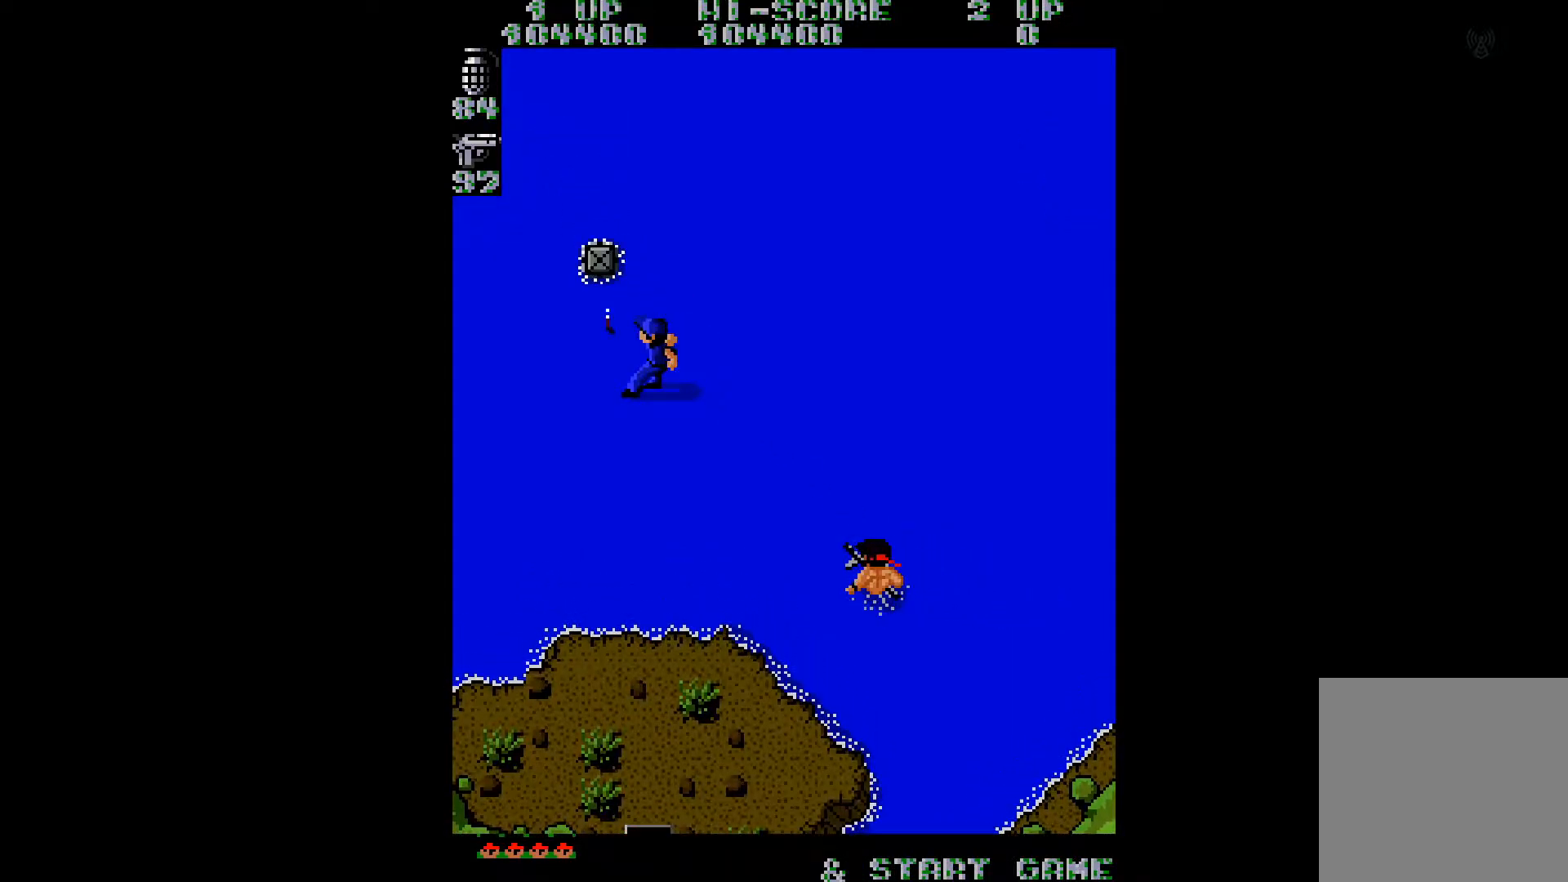
{"buttons": ["DPAD_UP", "DPAD_LEFT"], "right_stick": "center", "events": []}
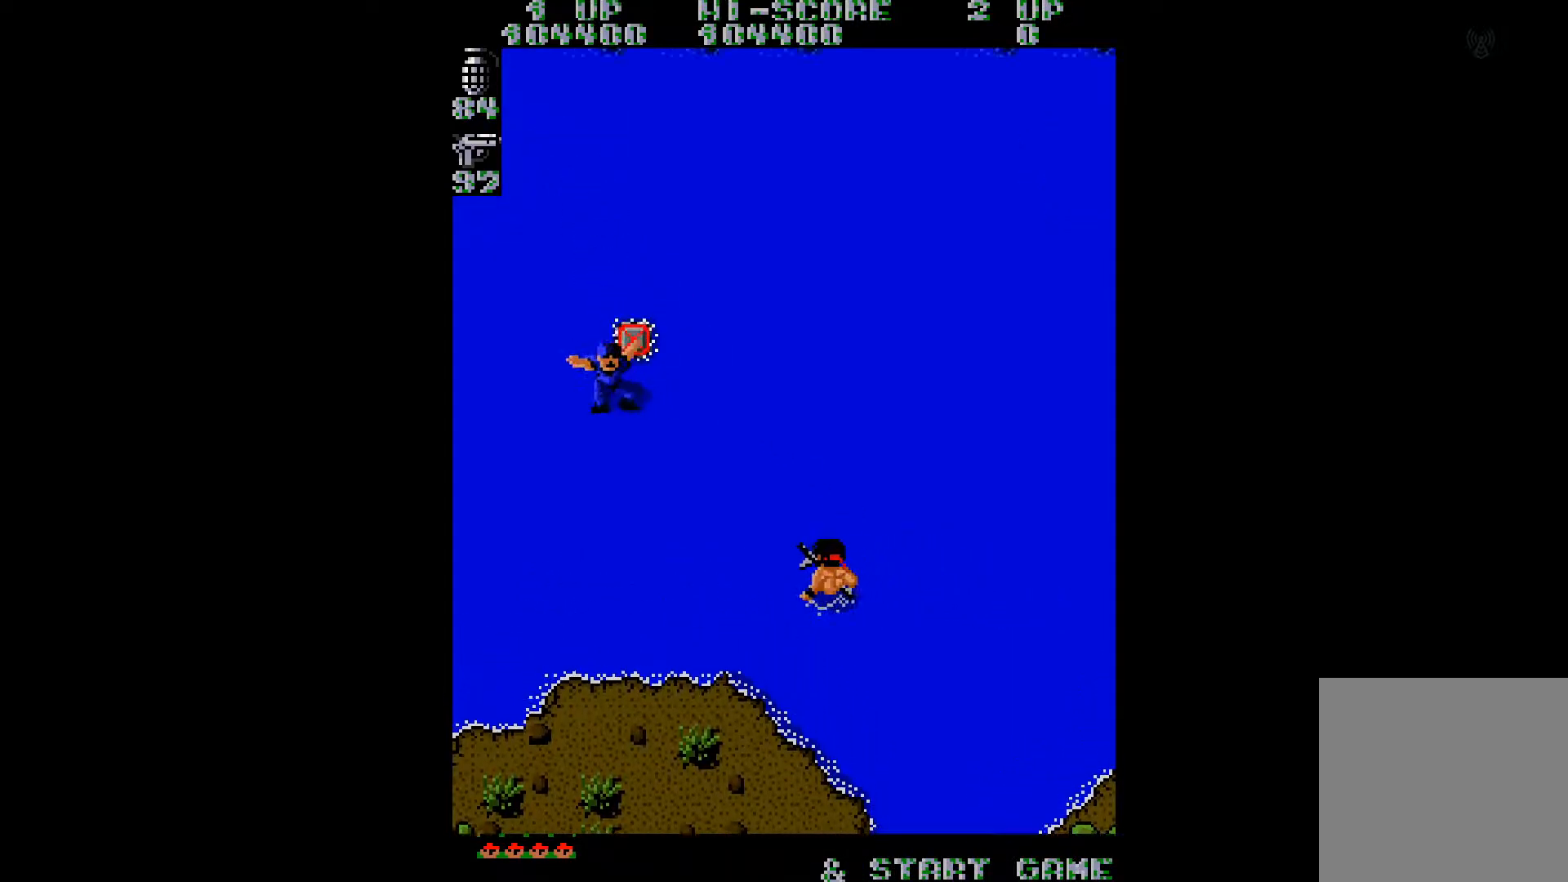
{"buttons": ["DPAD_LEFT"], "right_stick": "center", "events": [[84, "DPAD_UP", "up"]]}
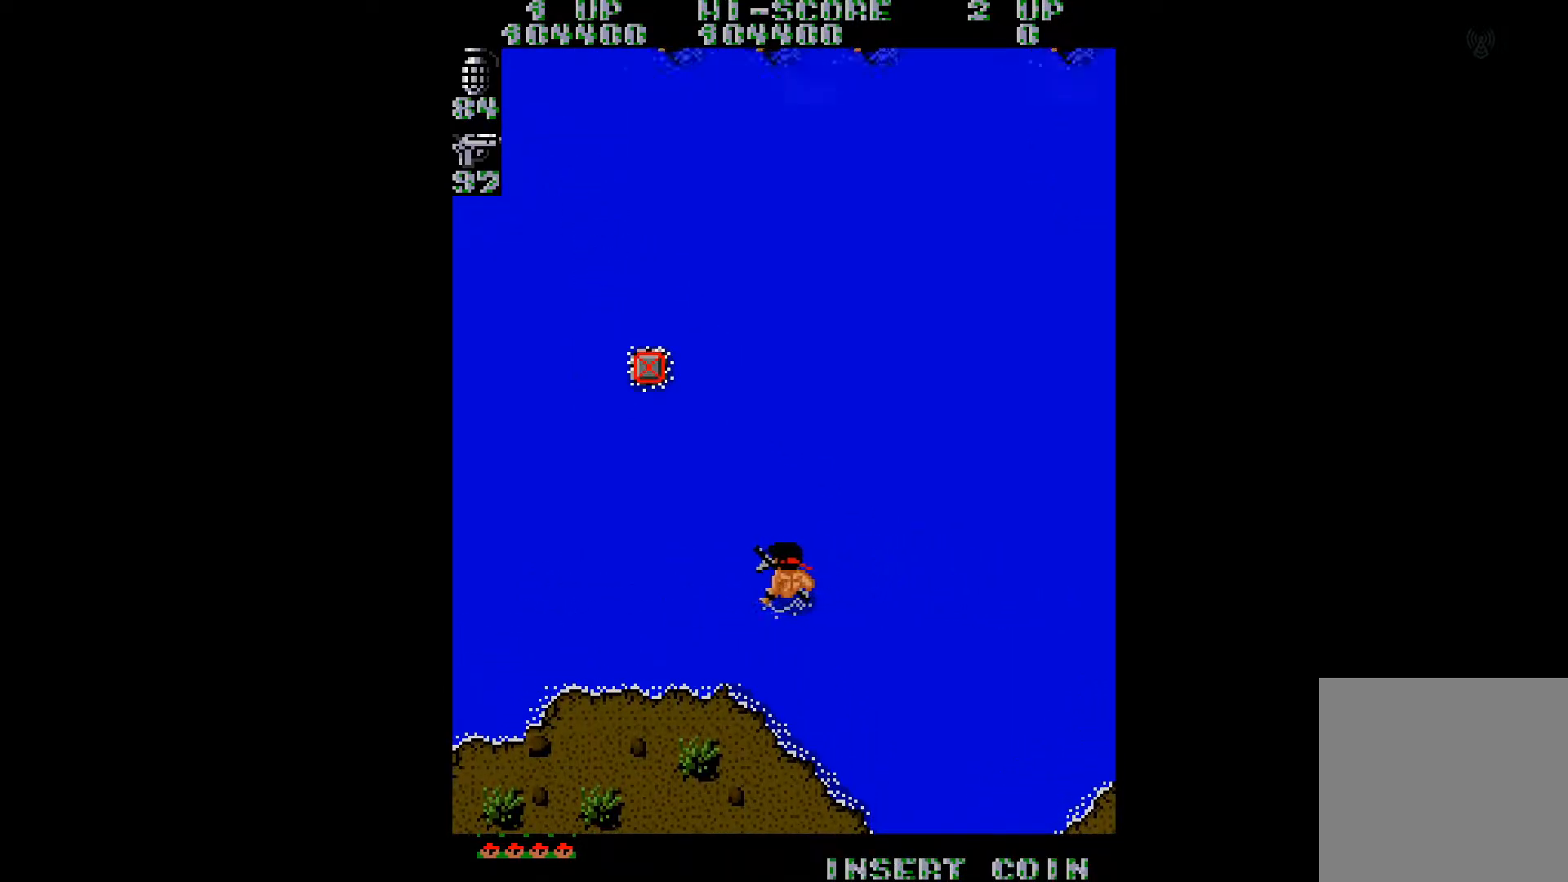
{"buttons": ["DPAD_LEFT"], "right_stick": "center", "events": []}
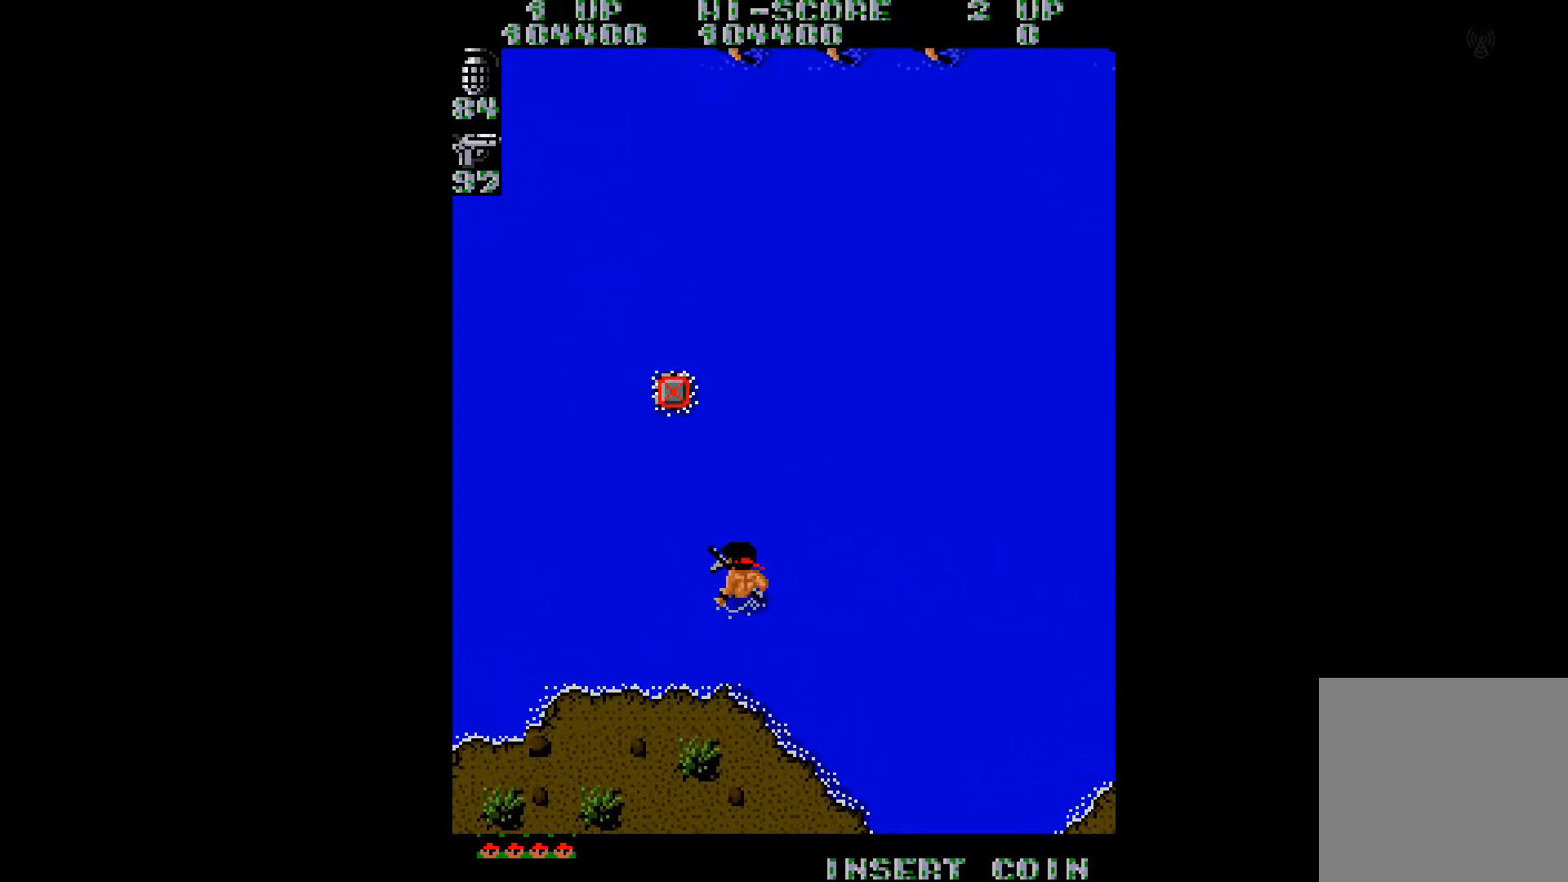
{"buttons": ["DPAD_LEFT"], "right_stick": "right", "events": [[451, "right_stick", "right"]]}
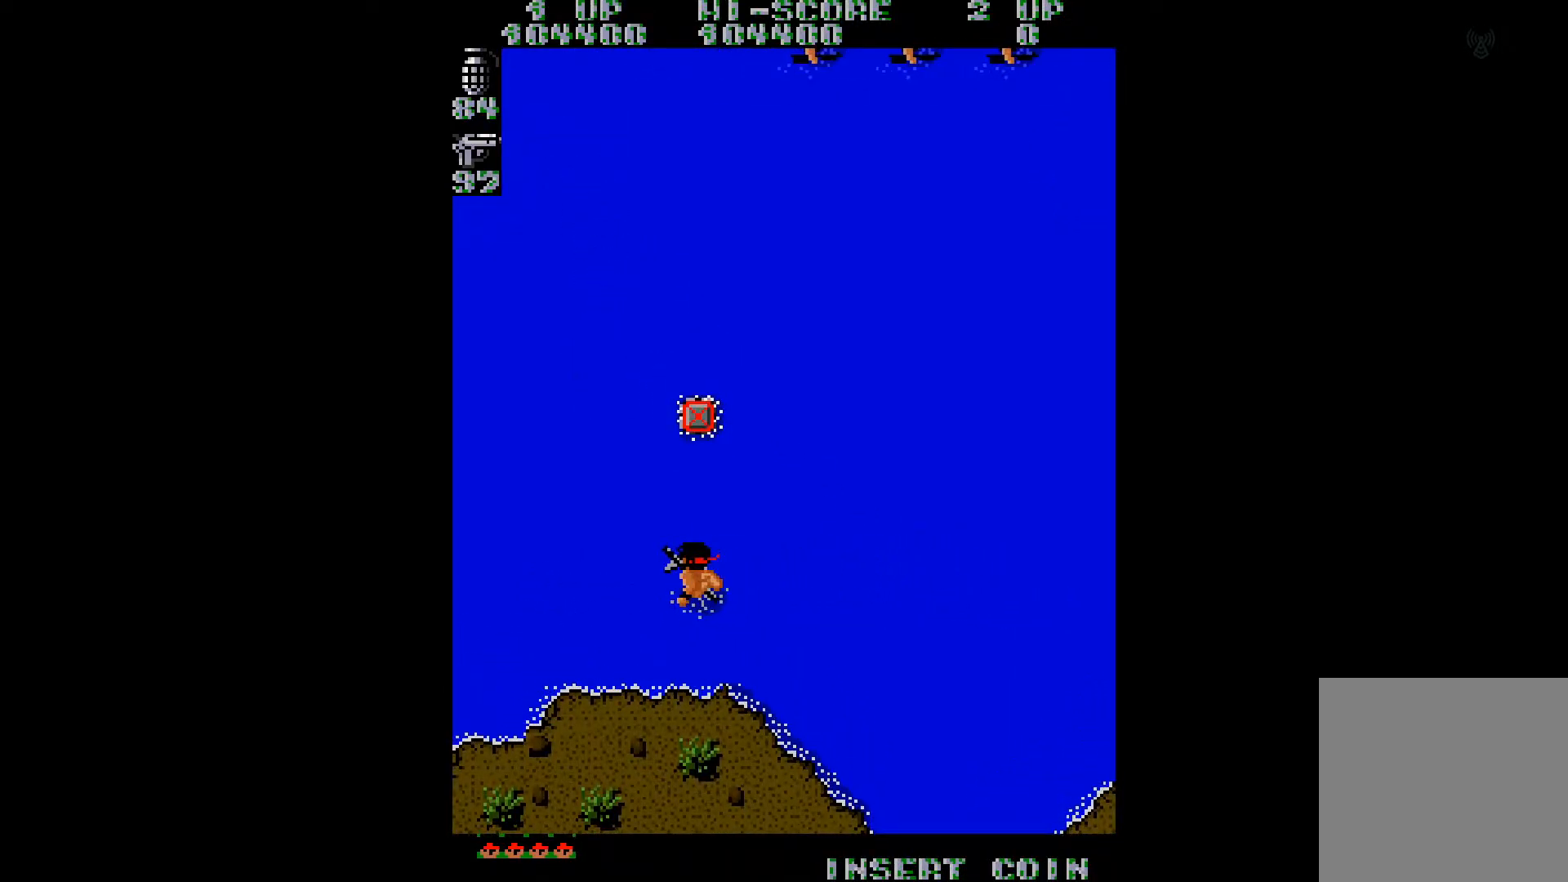
{"buttons": ["DPAD_LEFT"], "right_stick": "center", "events": [[133, "right_stick", "center"]]}
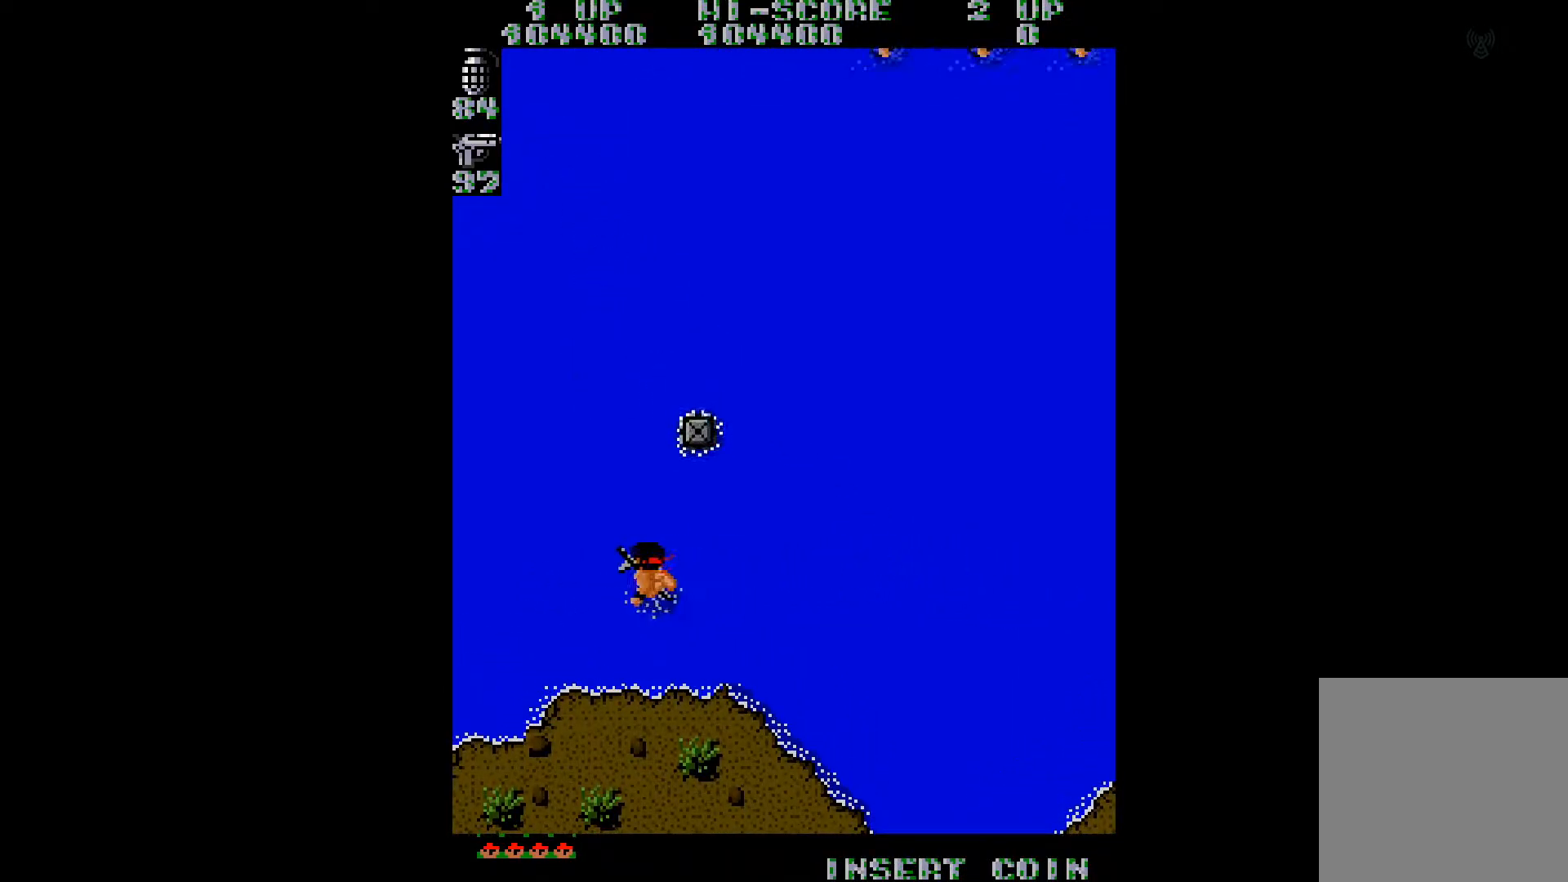
{"buttons": ["DPAD_UP", "DPAD_LEFT"], "right_stick": "center", "events": [[117, "right_stick", "right"], [167, "DPAD_UP", "down"], [250, "right_stick", "center"]]}
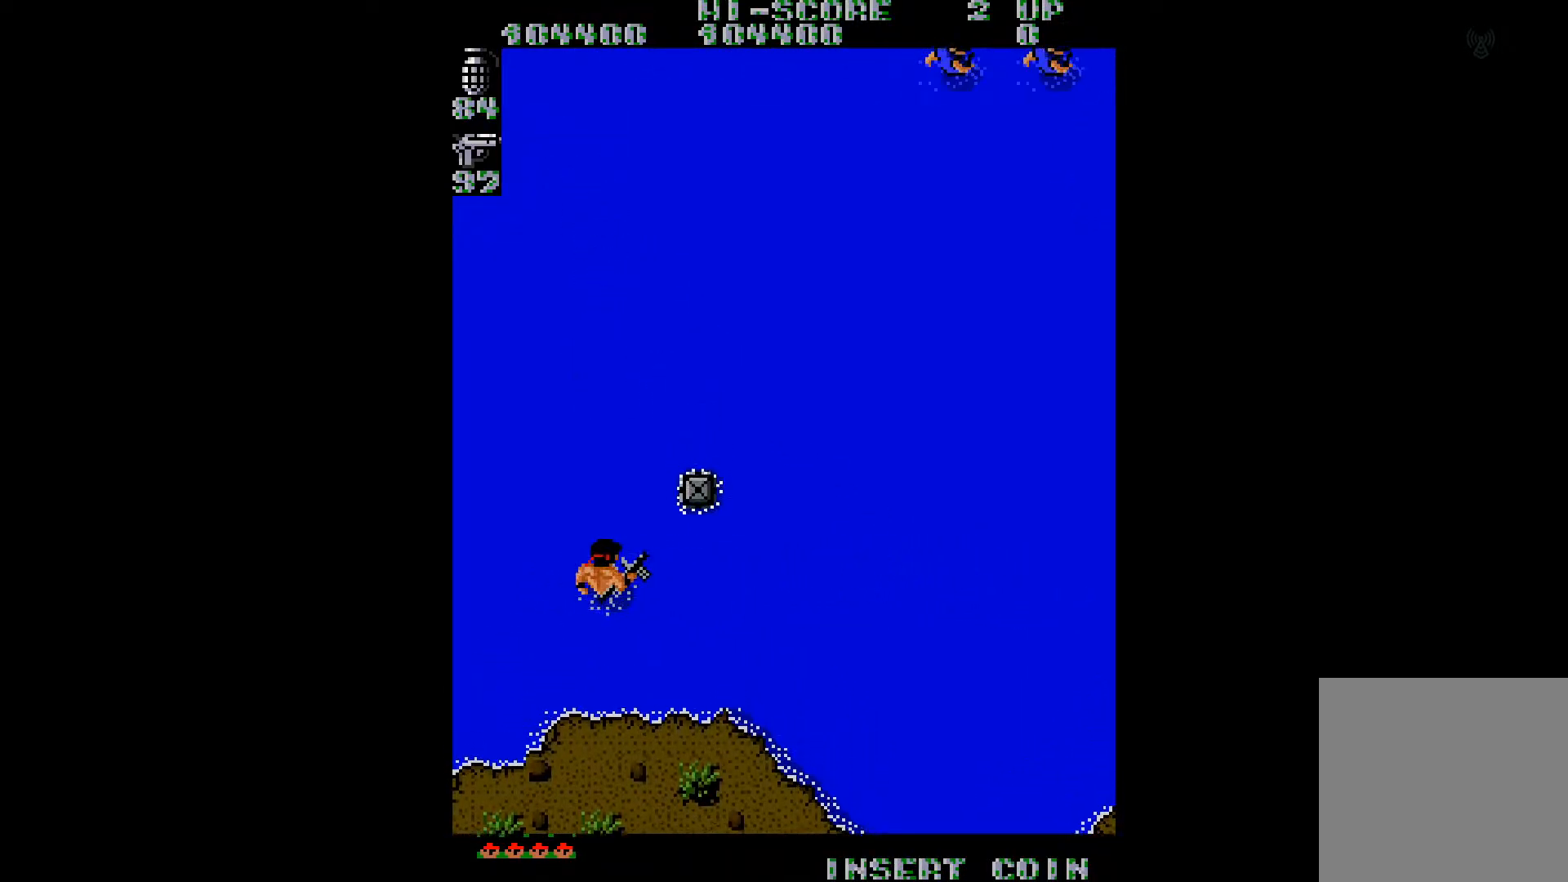
{"buttons": ["DPAD_UP"], "right_stick": "center", "events": [[133, "right_stick", "left"], [233, "DPAD_LEFT", "up"], [250, "right_stick", "center"]]}
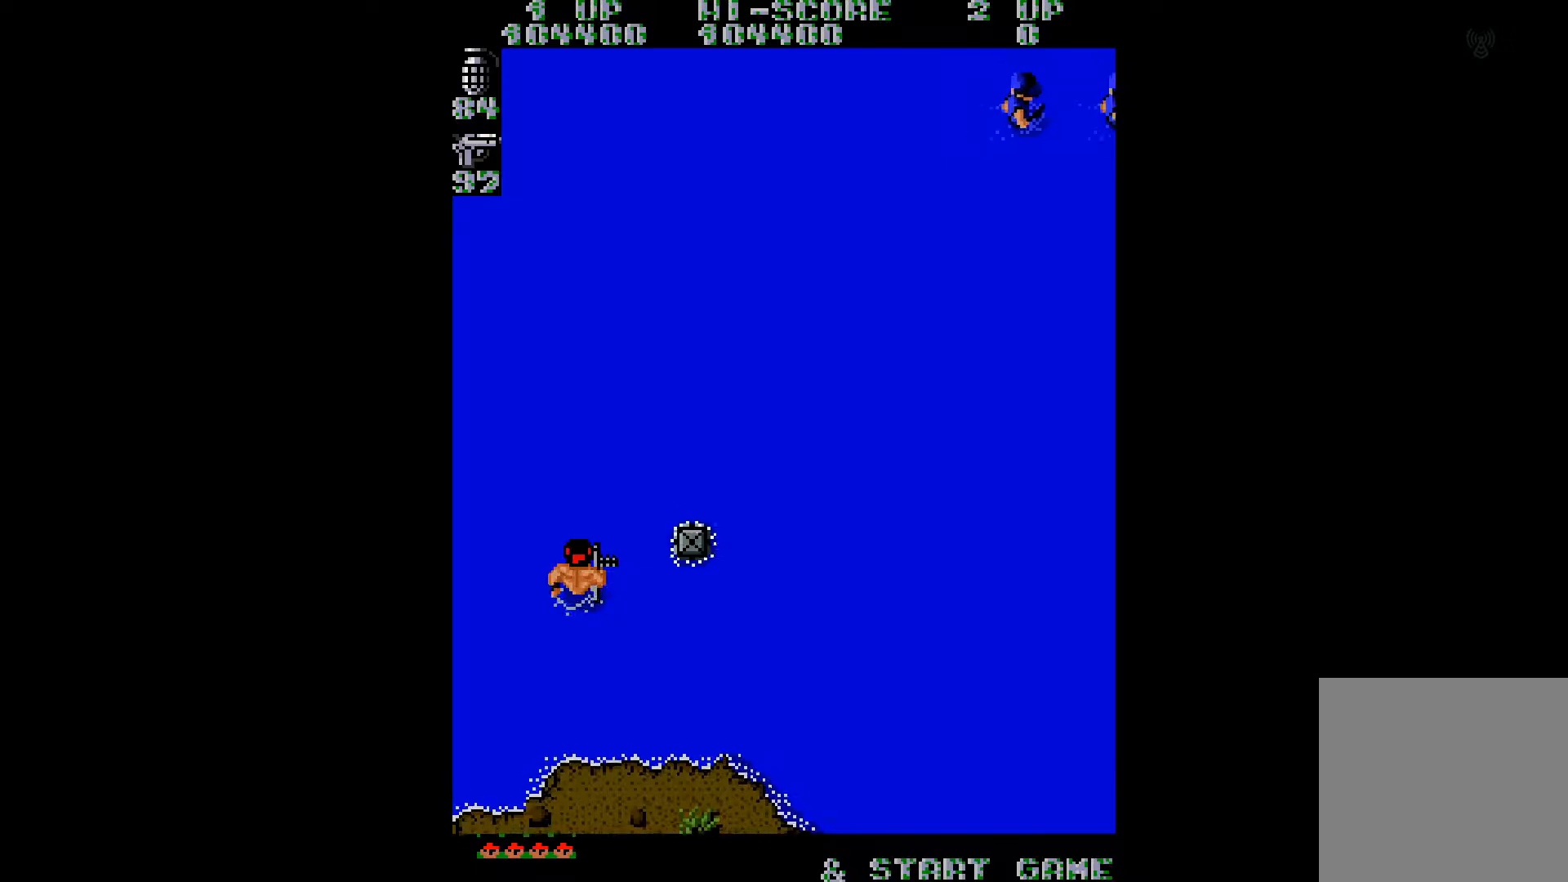
{"buttons": ["DPAD_UP"], "right_stick": "center", "events": [[117, "DPAD_LEFT", "down"], [384, "DPAD_LEFT", "up"]]}
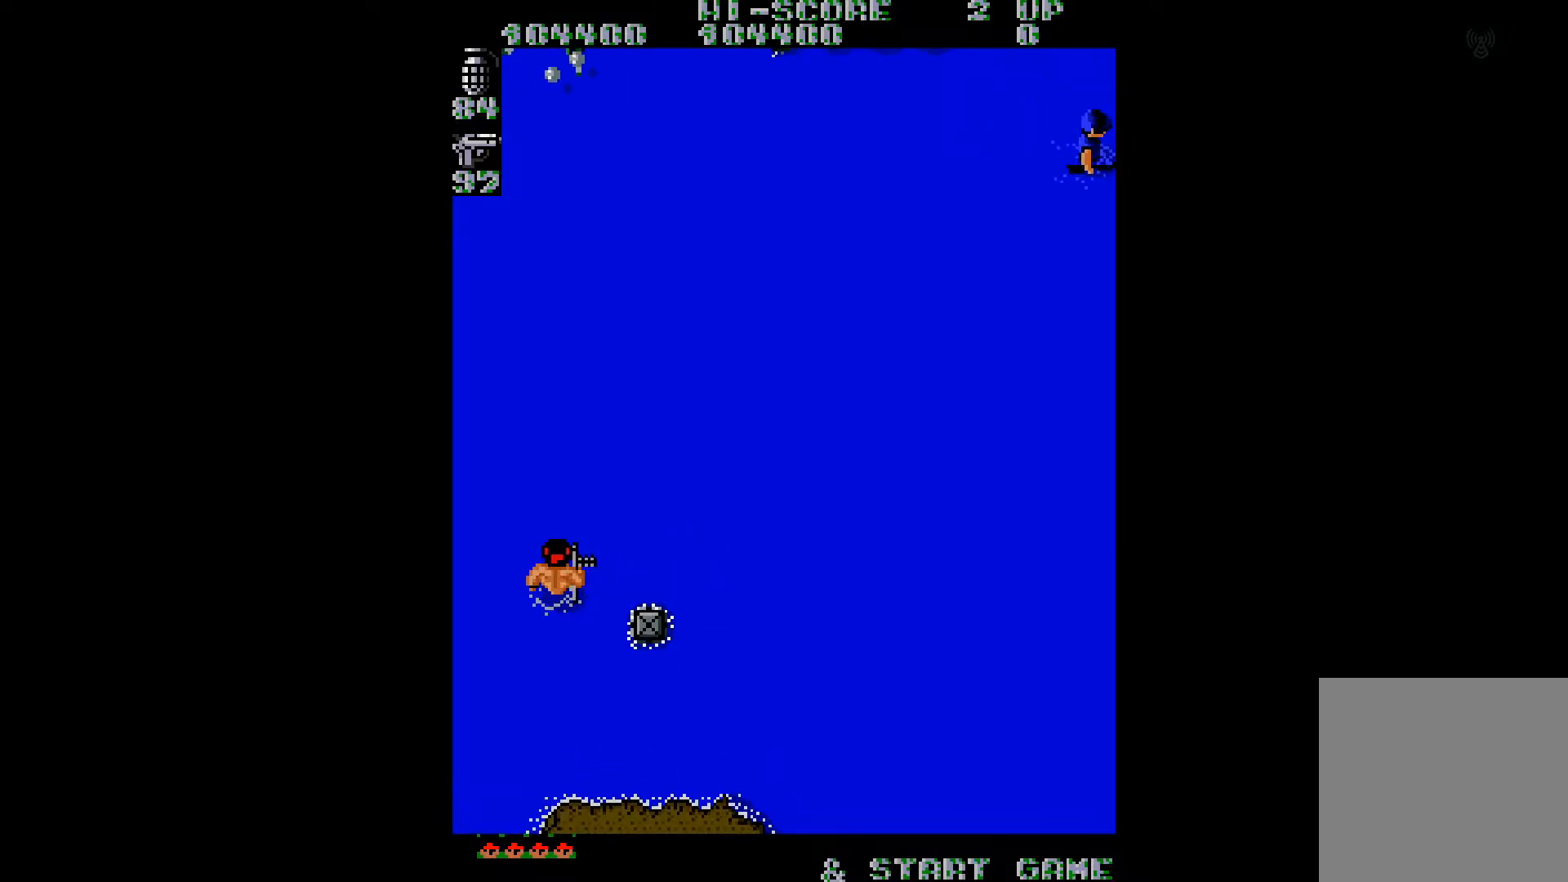
{"buttons": ["DPAD_UP", "DPAD_RIGHT"], "right_stick": "center", "events": [[200, "DPAD_RIGHT", "down"]]}